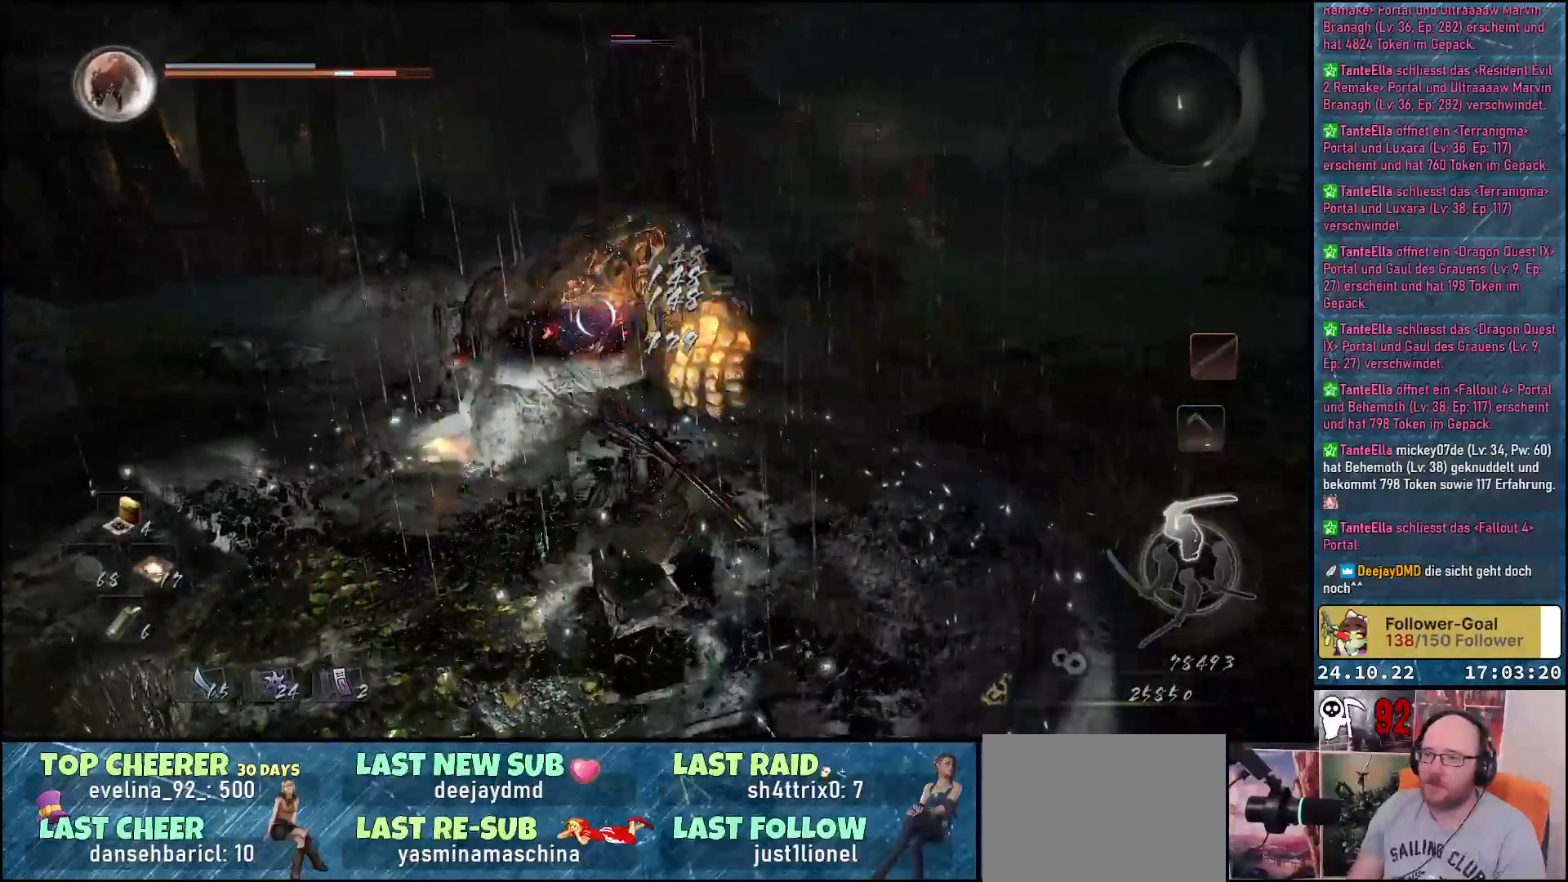
Gameplay with a controller (Xbox layout); each line is a JSON object with the inputs held at the frame after it. "events" lists button and stick changes between this image and that frame as [ms after this image, input, new state], when the widget could be followed in between.
{"buttons": [], "left_stick": "down", "right_stick": "center", "events": [[83, "left_stick", "down-left"], [433, "left_stick", "down"]]}
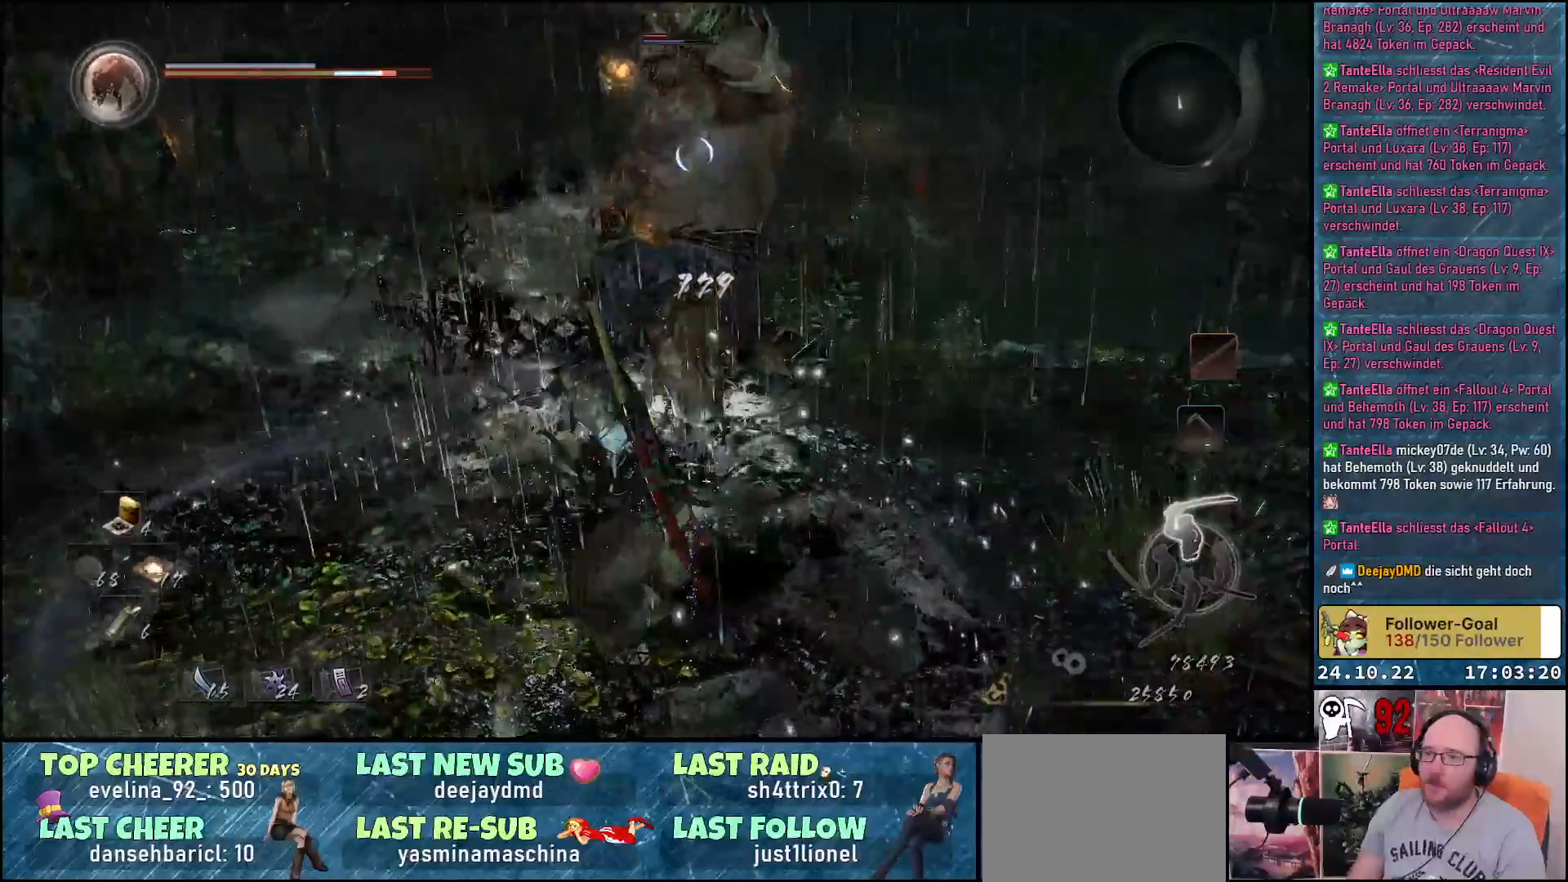
{"buttons": [], "left_stick": "down", "right_stick": "center", "events": [[233, "B", "down"], [350, "B", "up"]]}
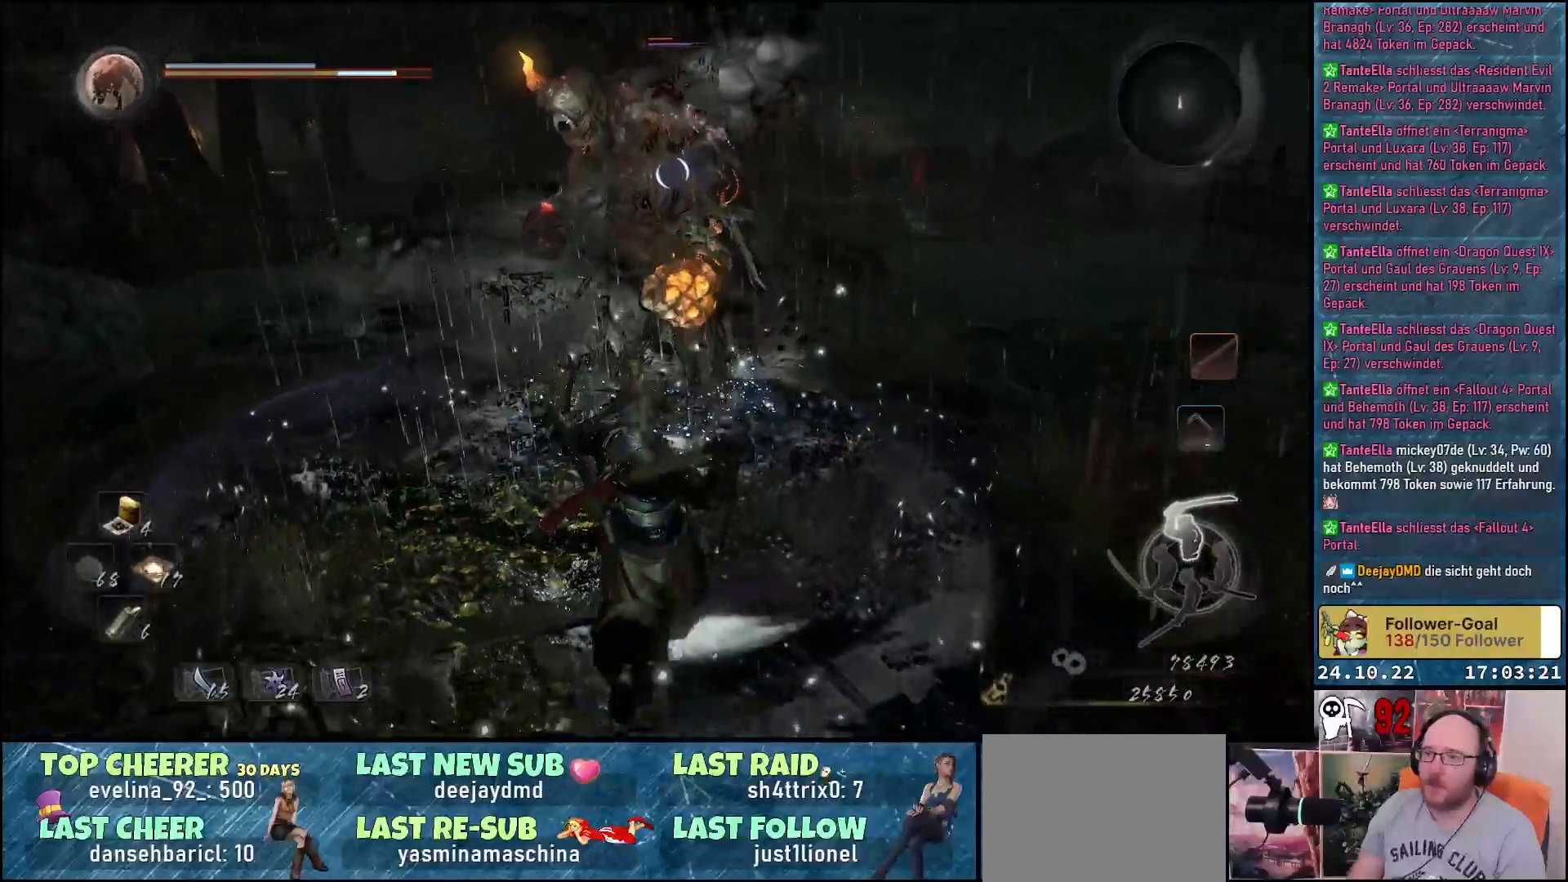
{"buttons": [], "left_stick": "down", "right_stick": "center", "events": [[200, "A", "down"], [333, "A", "up"]]}
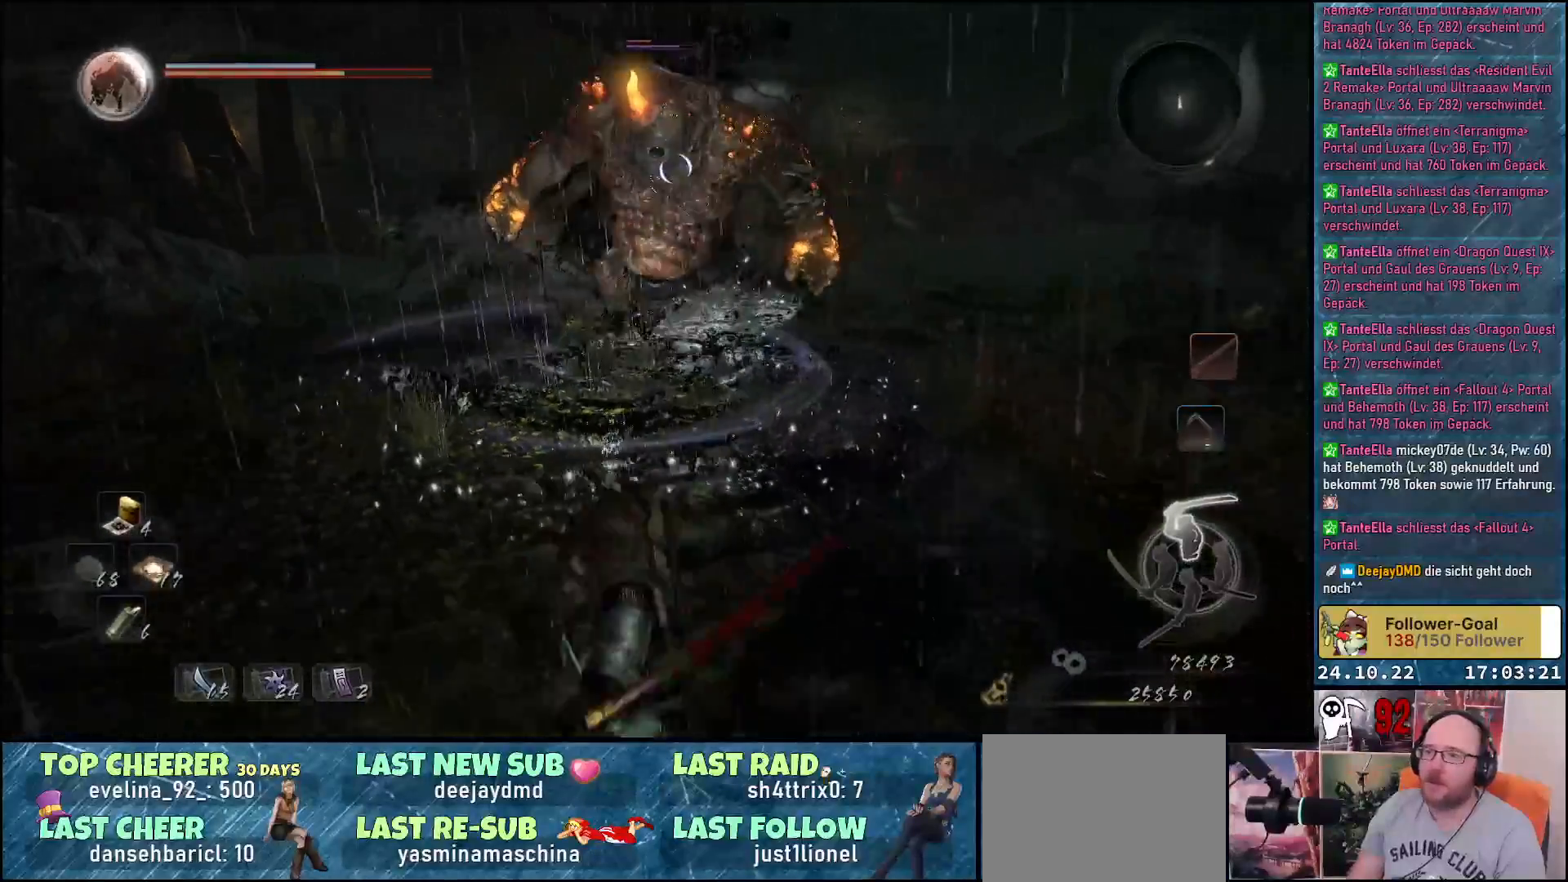
{"buttons": [], "left_stick": "down-right", "right_stick": "center", "events": [[200, "left_stick", "down-right"]]}
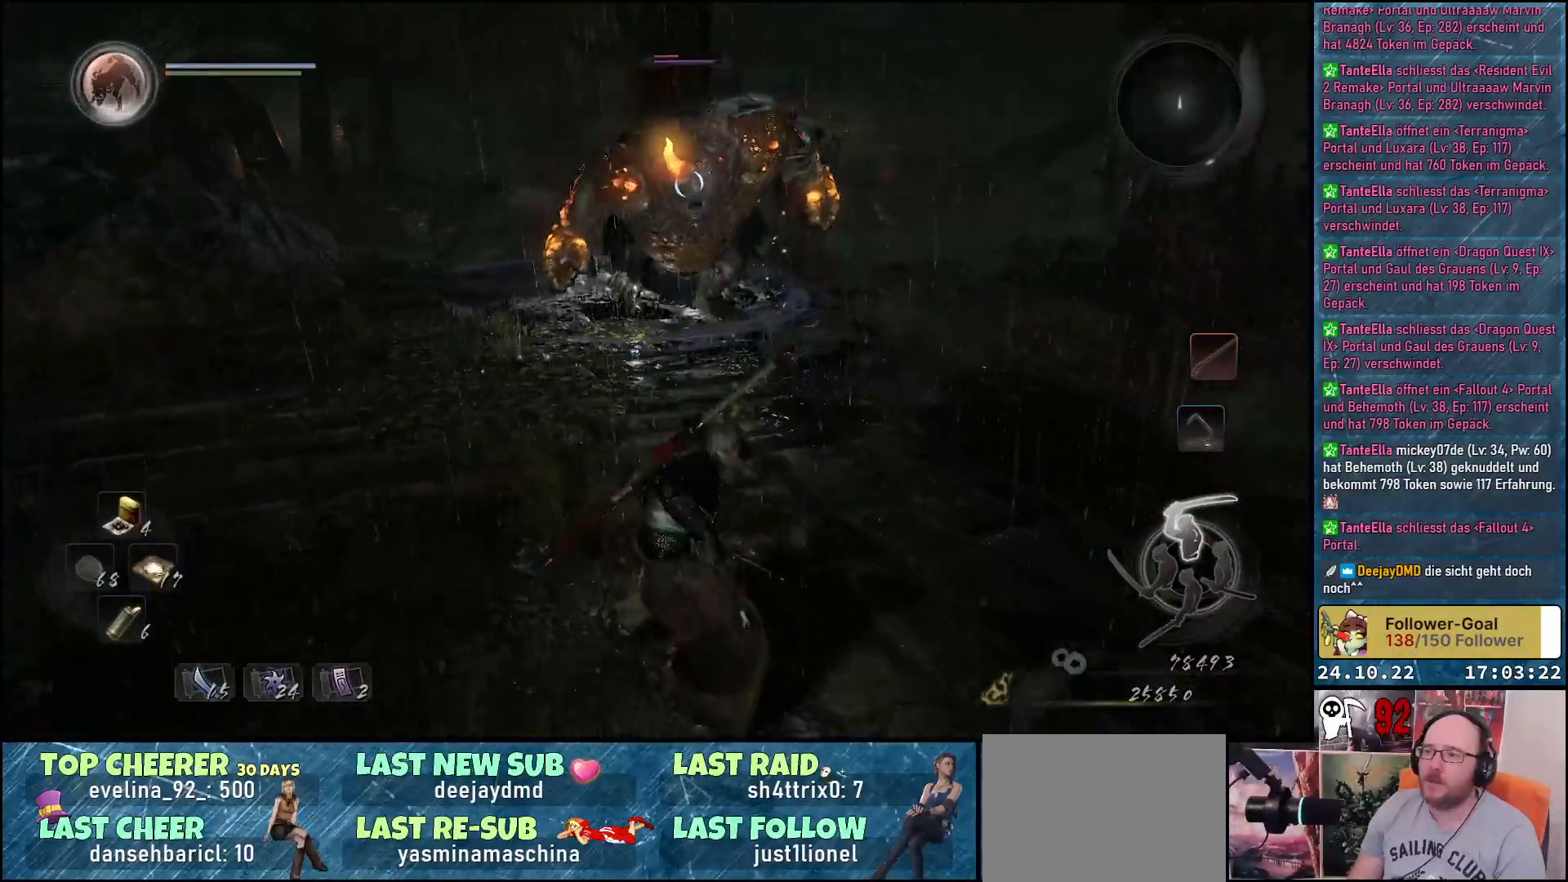
{"buttons": [], "left_stick": "down-right", "right_stick": "center", "events": []}
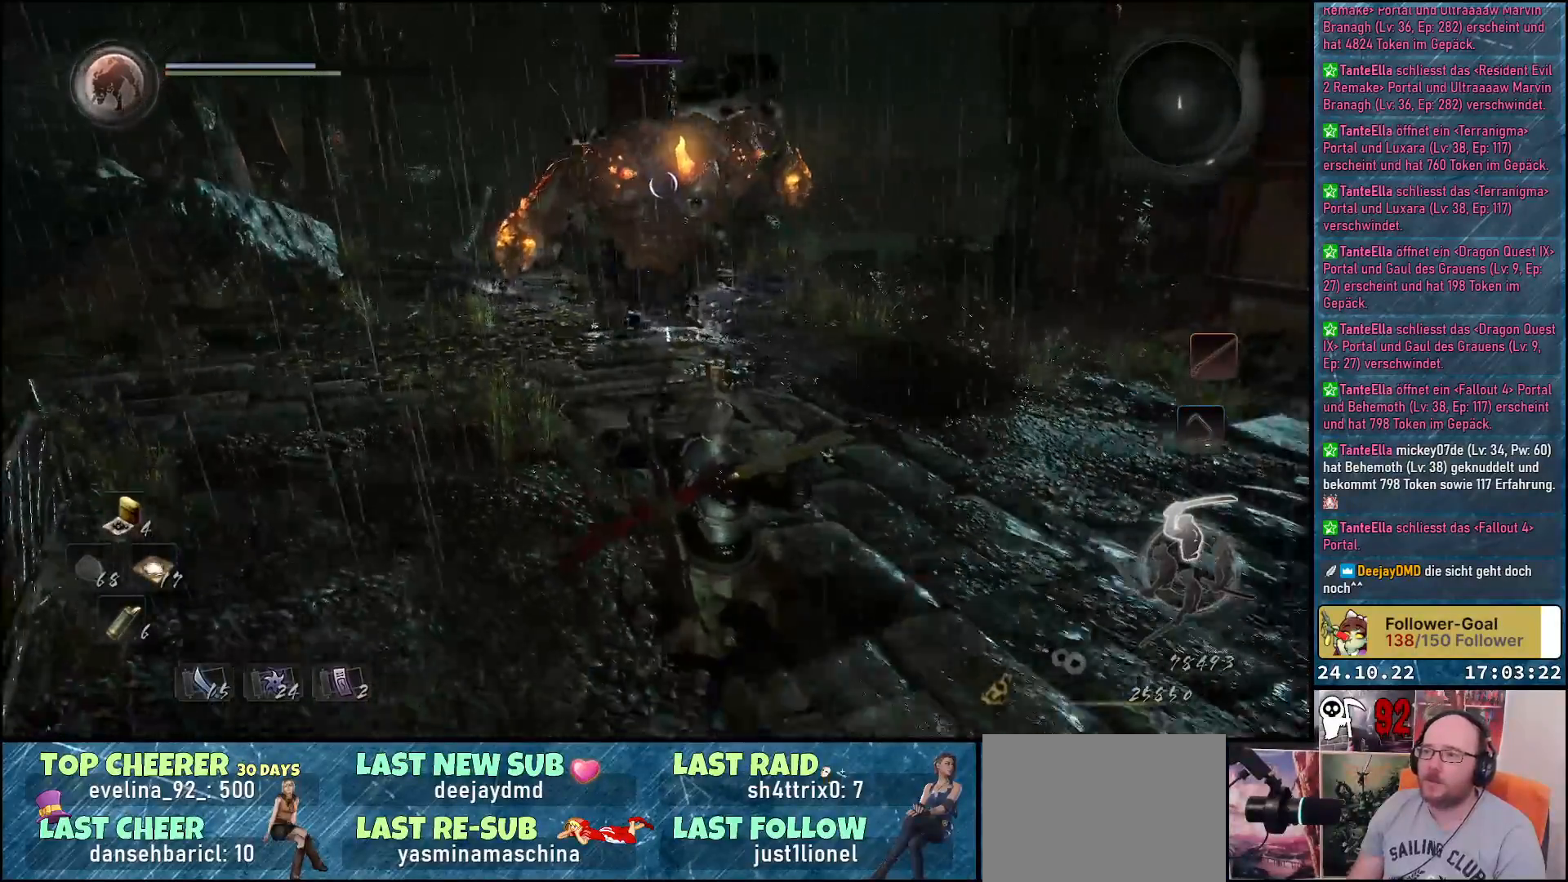
{"buttons": [], "left_stick": "up", "right_stick": "center", "events": [[200, "left_stick", "center"], [450, "left_stick", "up"]]}
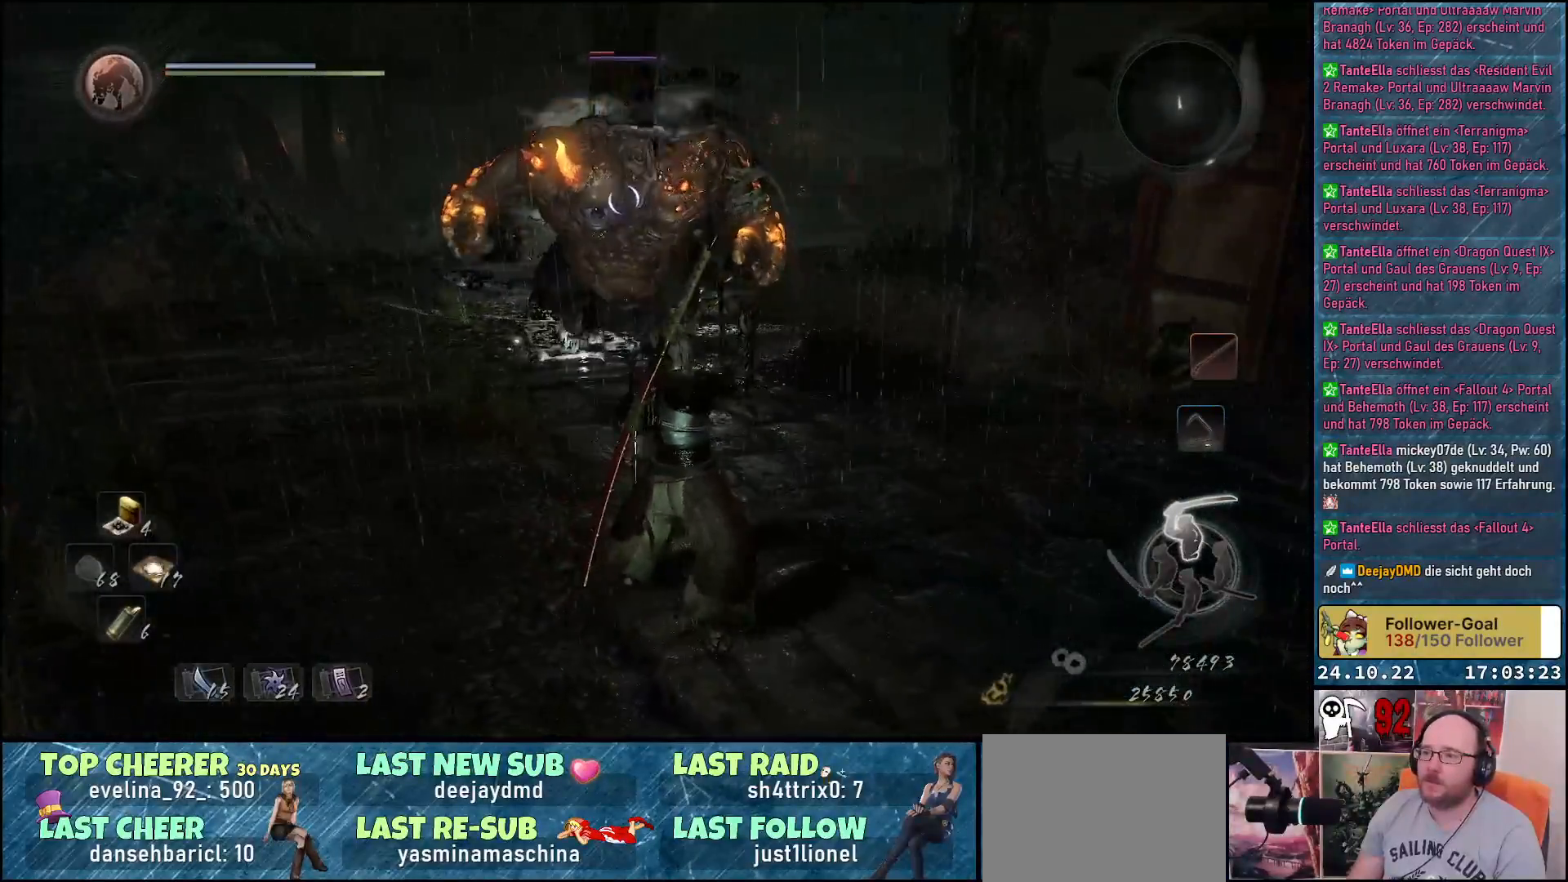
{"buttons": [], "left_stick": "down", "right_stick": "center", "events": [[267, "left_stick", "down"]]}
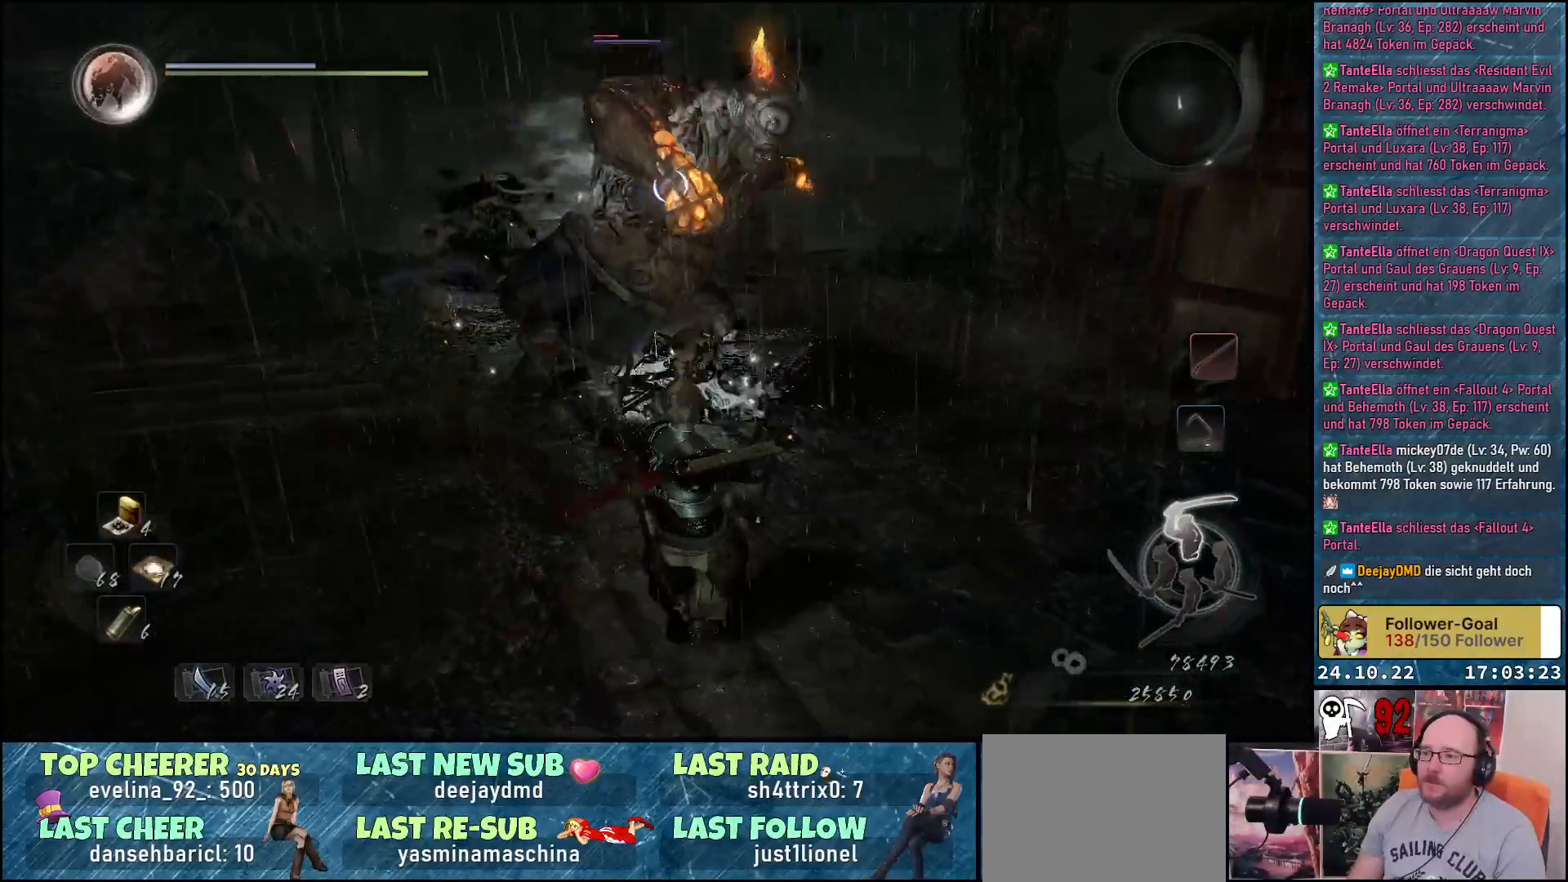
{"buttons": [], "left_stick": "down", "right_stick": "center", "events": [[150, "A", "down"], [283, "A", "up"]]}
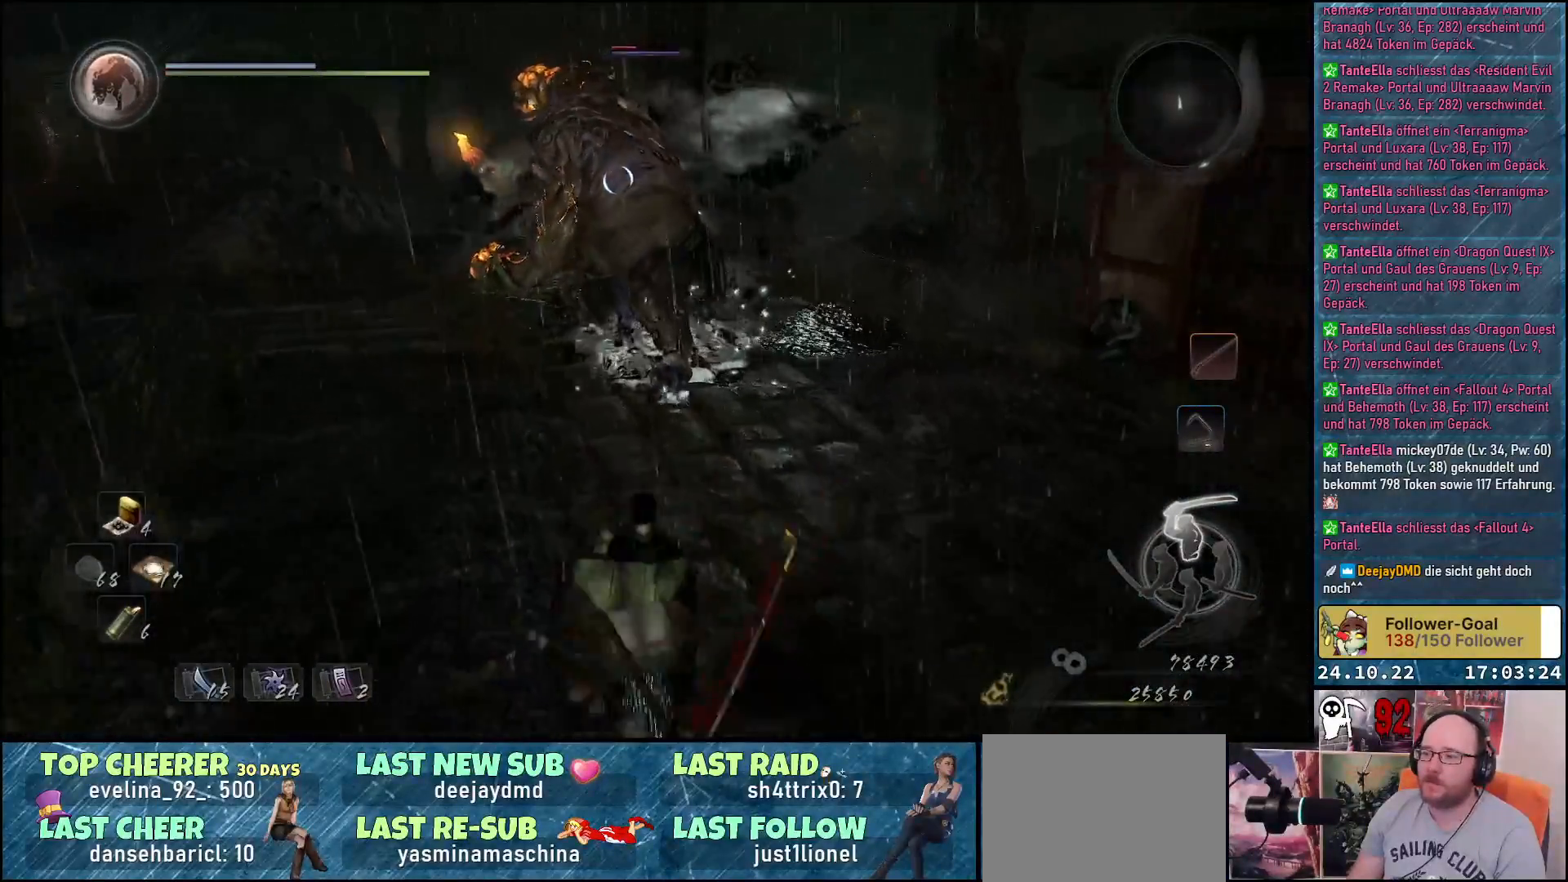
{"buttons": [], "left_stick": "down-right", "right_stick": "center", "events": [[467, "left_stick", "down-right"]]}
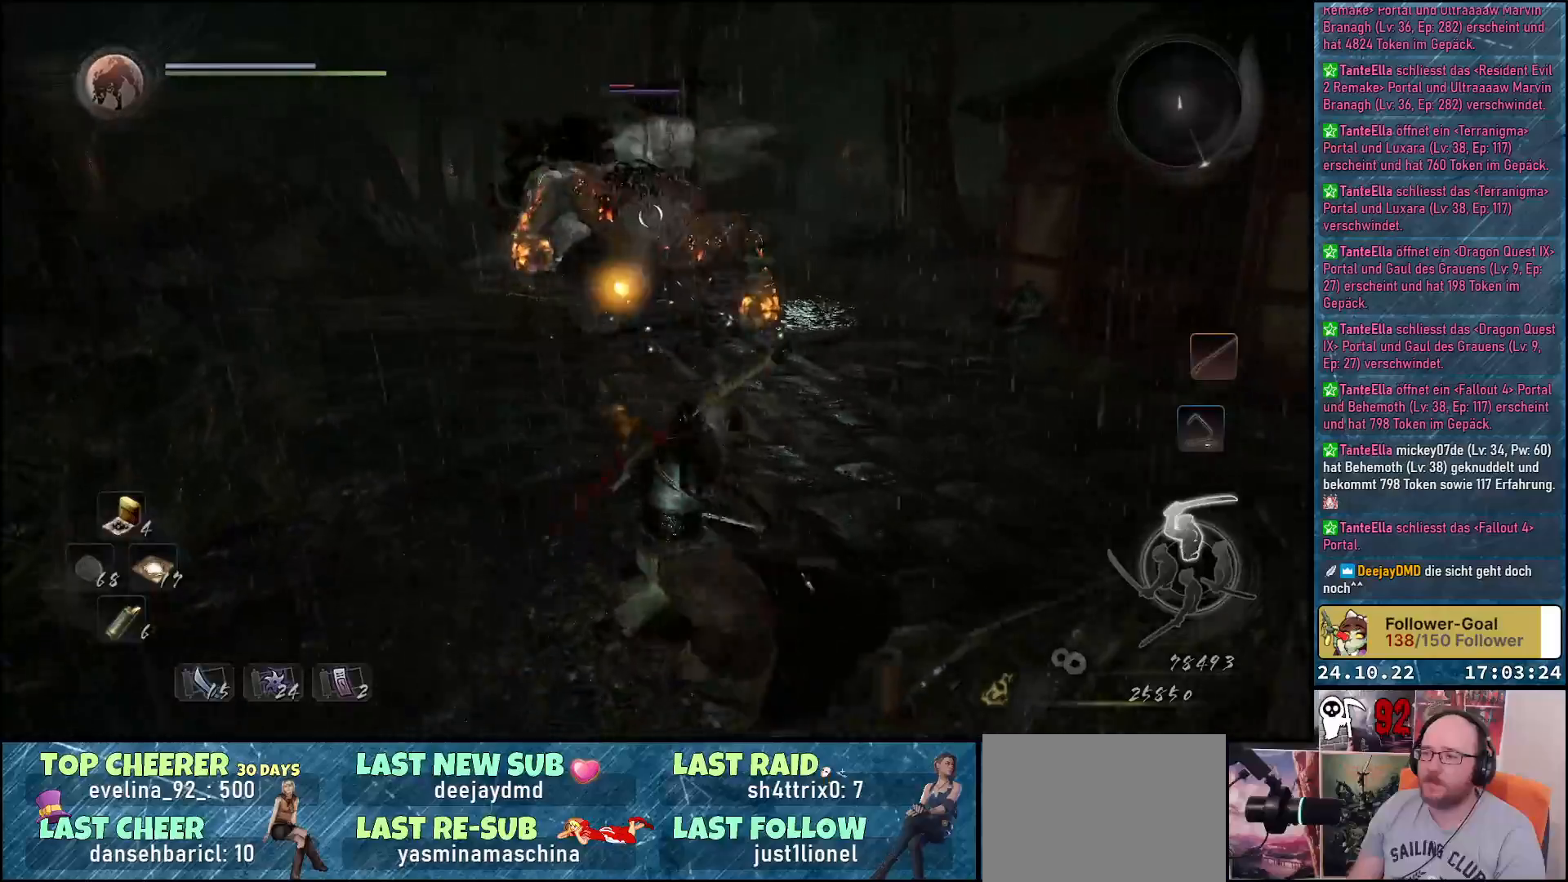
{"buttons": [], "left_stick": "down", "right_stick": "center", "events": [[133, "left_stick", "up-left"], [333, "left_stick", "down"]]}
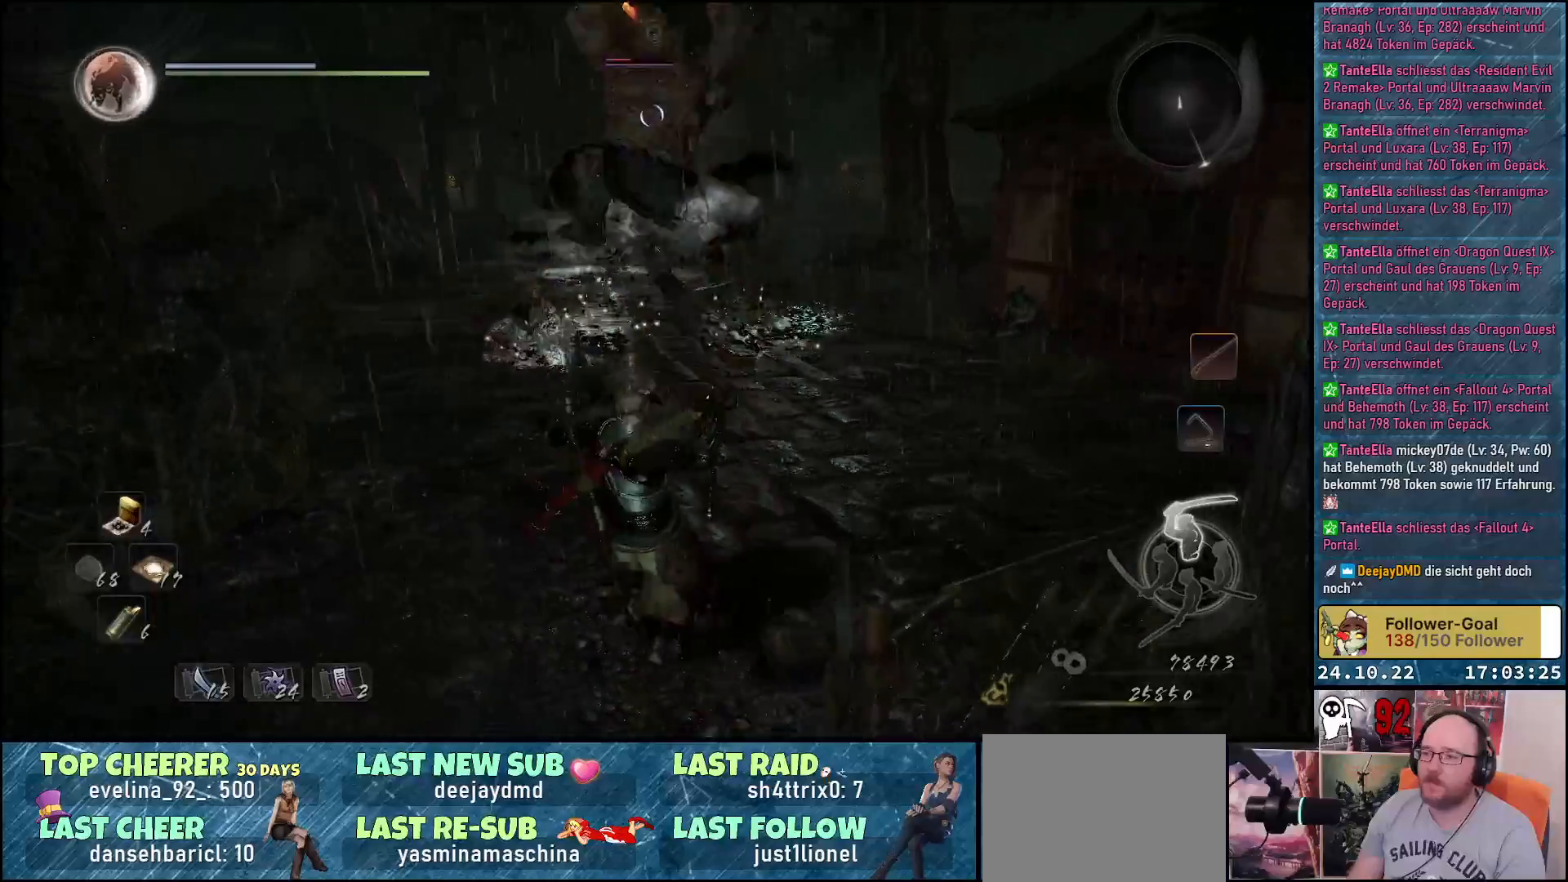
{"buttons": [], "left_stick": "left", "right_stick": "center", "events": [[50, "left_stick", "down-left"], [267, "left_stick", "left"]]}
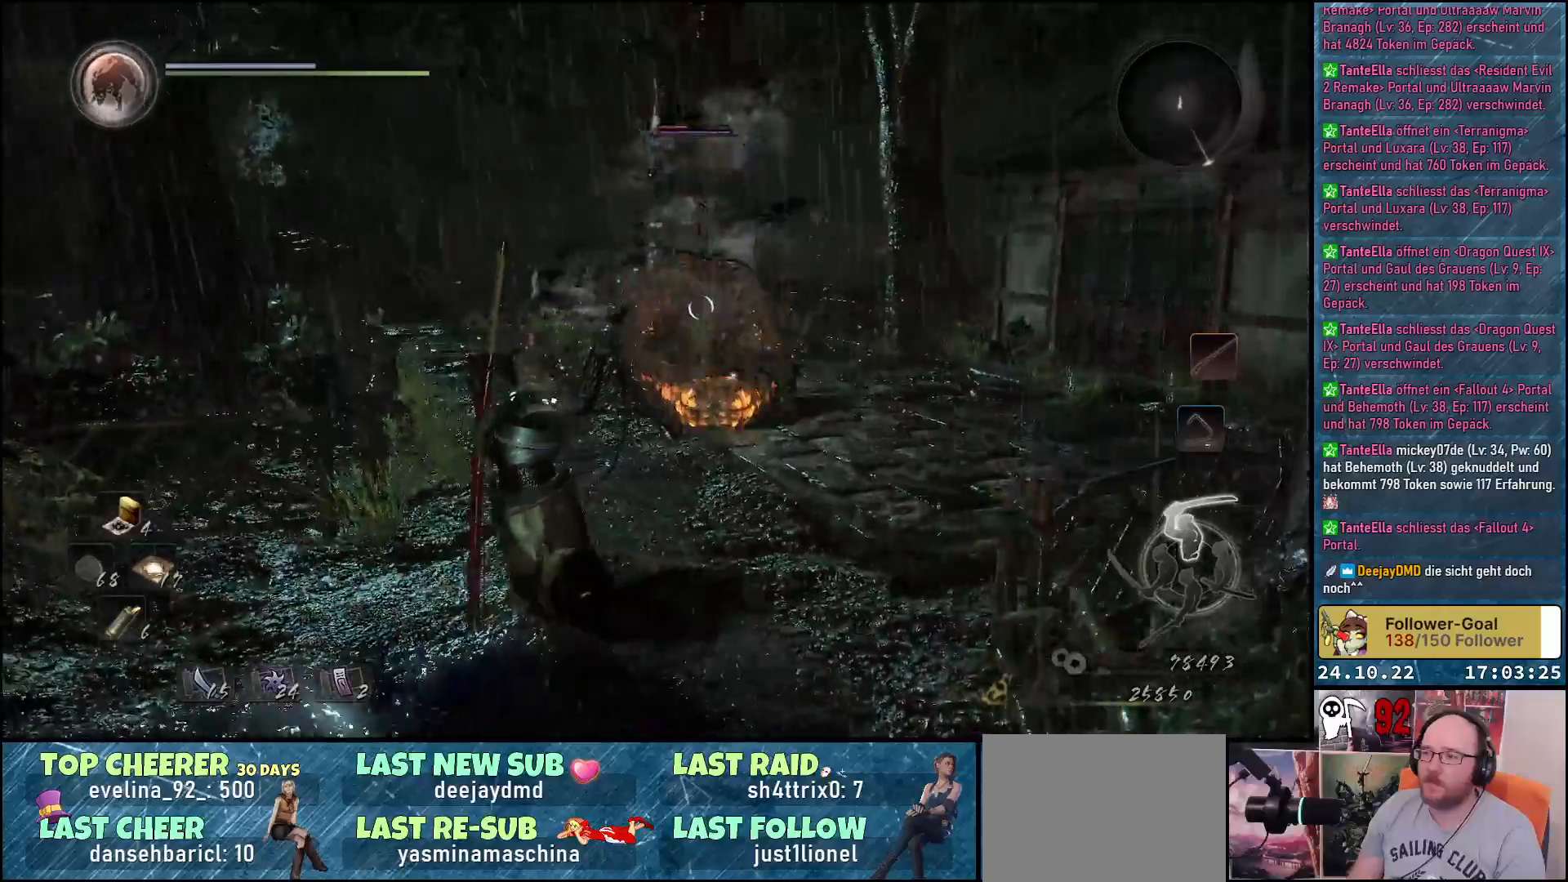
{"buttons": [], "left_stick": "up", "right_stick": "center", "events": [[100, "left_stick", "up-left"], [300, "left_stick", "up"]]}
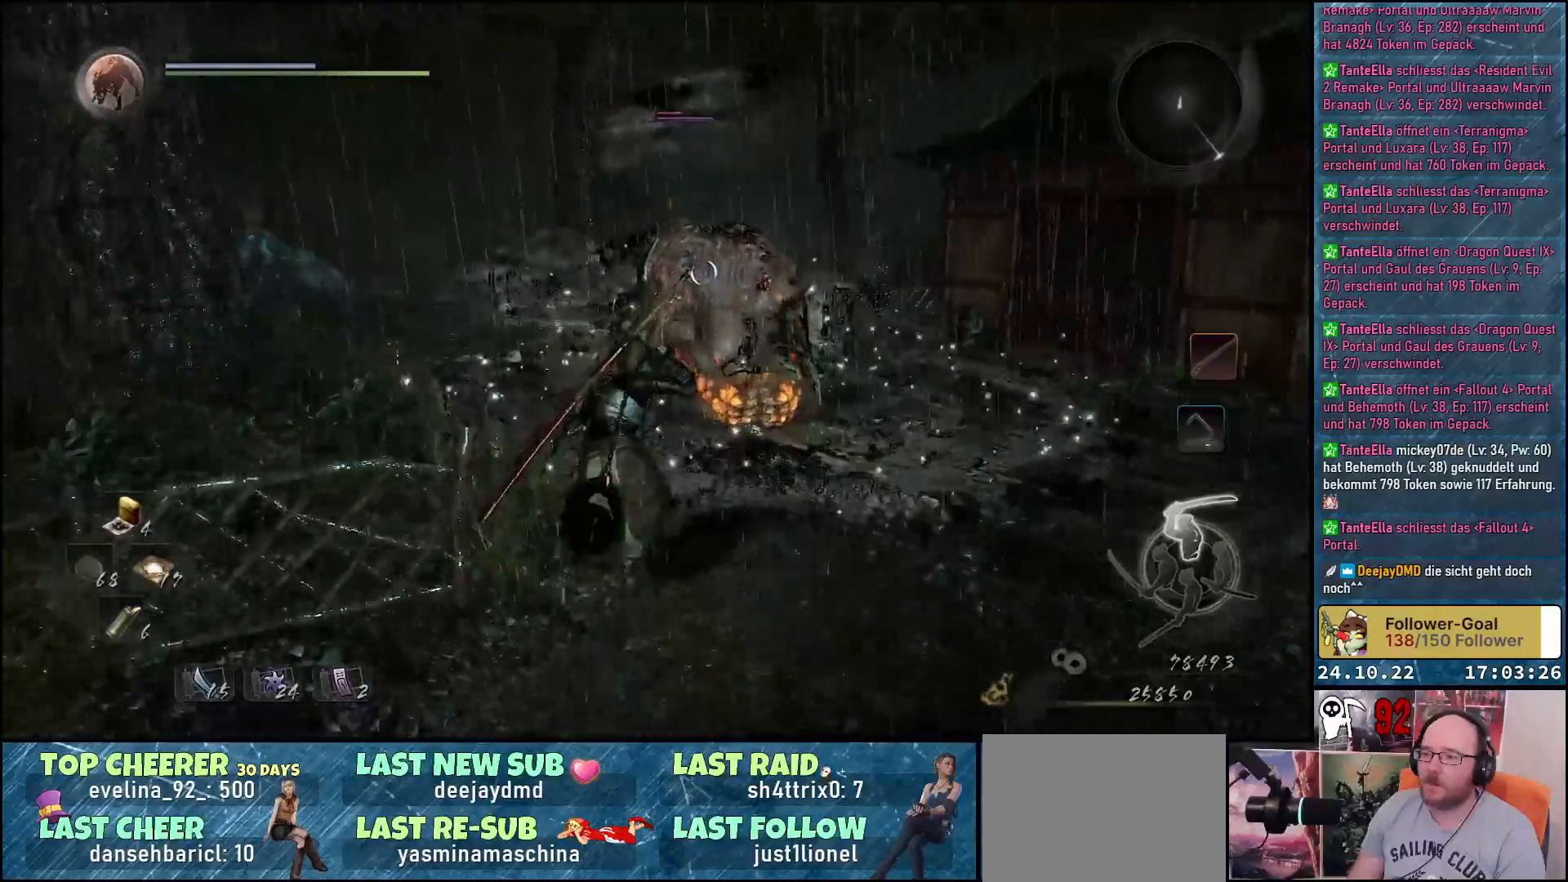
{"buttons": [], "left_stick": "up", "right_stick": "center", "events": []}
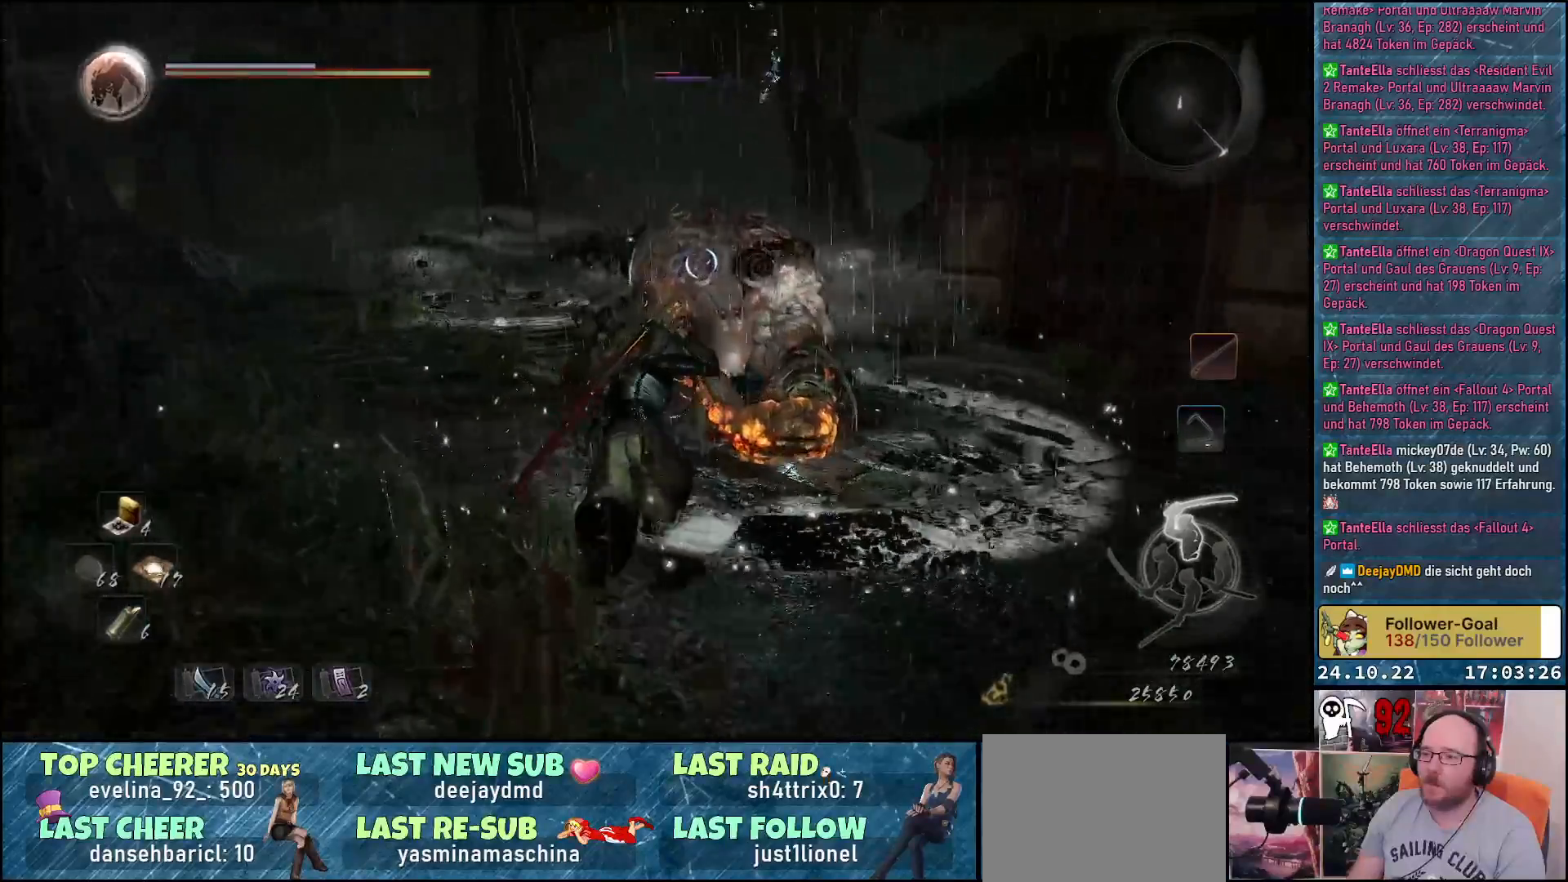
{"buttons": [], "left_stick": "center", "right_stick": "center", "events": [[100, "X", "down"], [200, "X", "up"], [250, "left_stick", "center"], [283, "X", "down"], [333, "X", "up"], [417, "X", "down"], [483, "X", "up"]]}
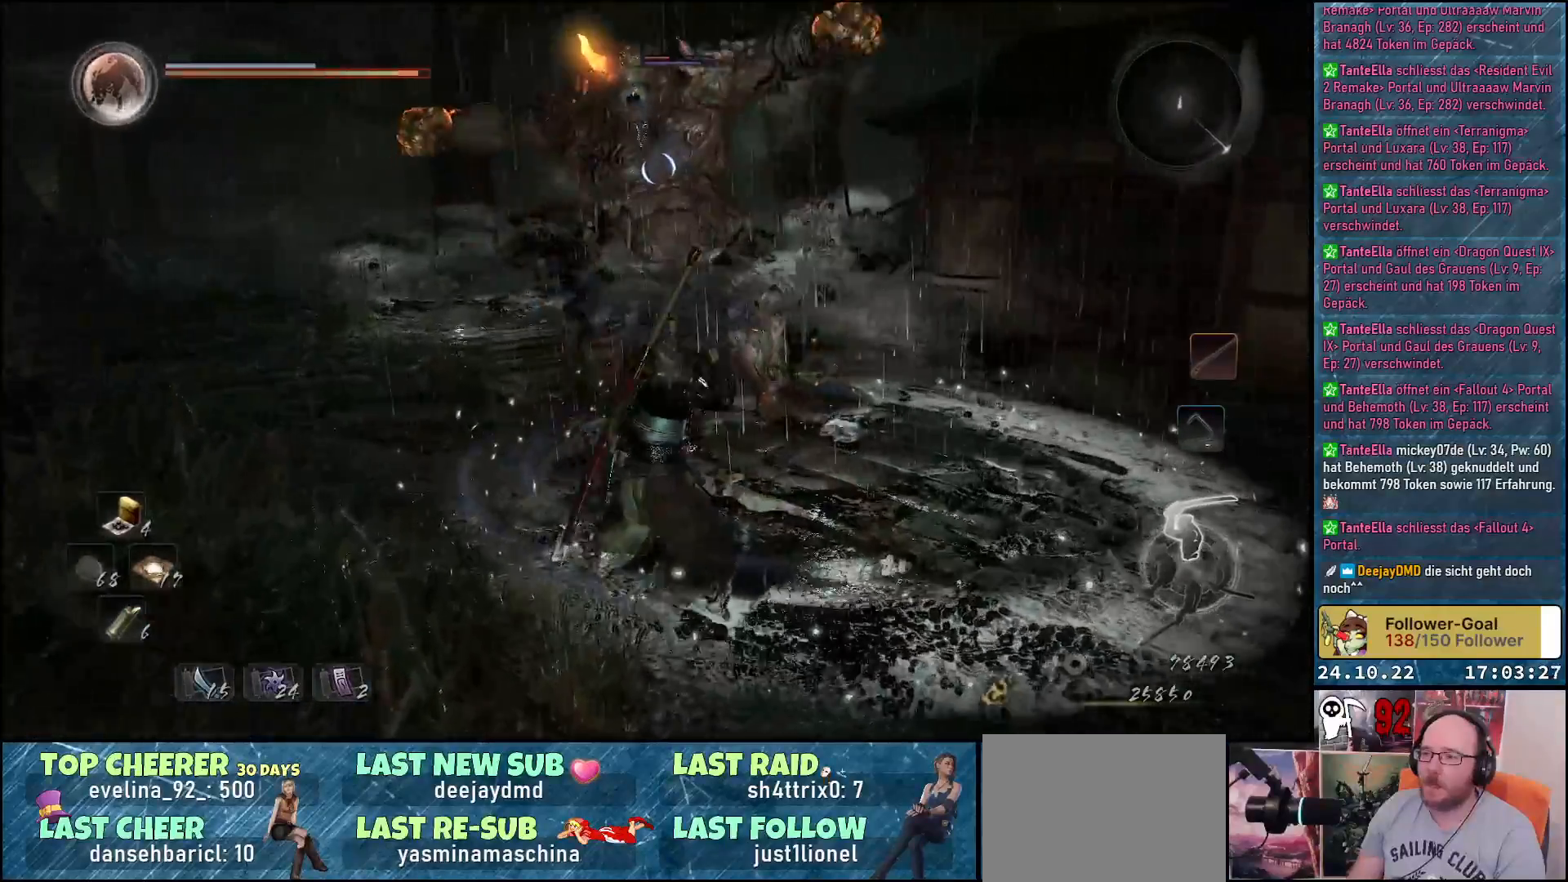
{"buttons": [], "left_stick": "down", "right_stick": "center", "events": [[67, "X", "down"], [117, "X", "up"], [350, "left_stick", "down"]]}
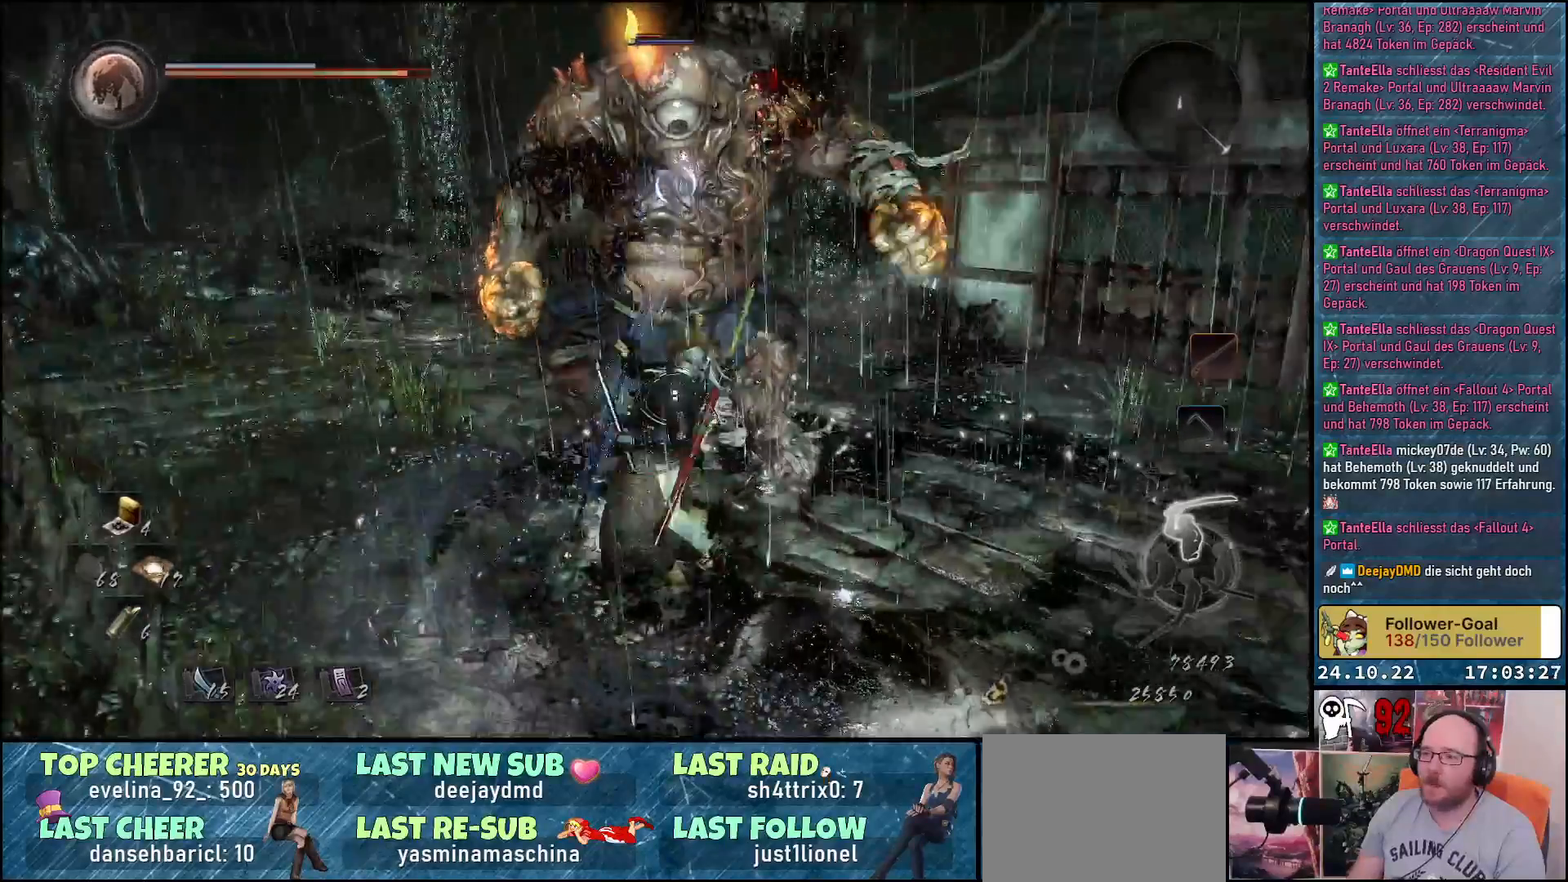
{"buttons": ["A"], "left_stick": "down", "right_stick": "center", "events": [[367, "A", "down"], [400, "A", "up"], [483, "A", "down"]]}
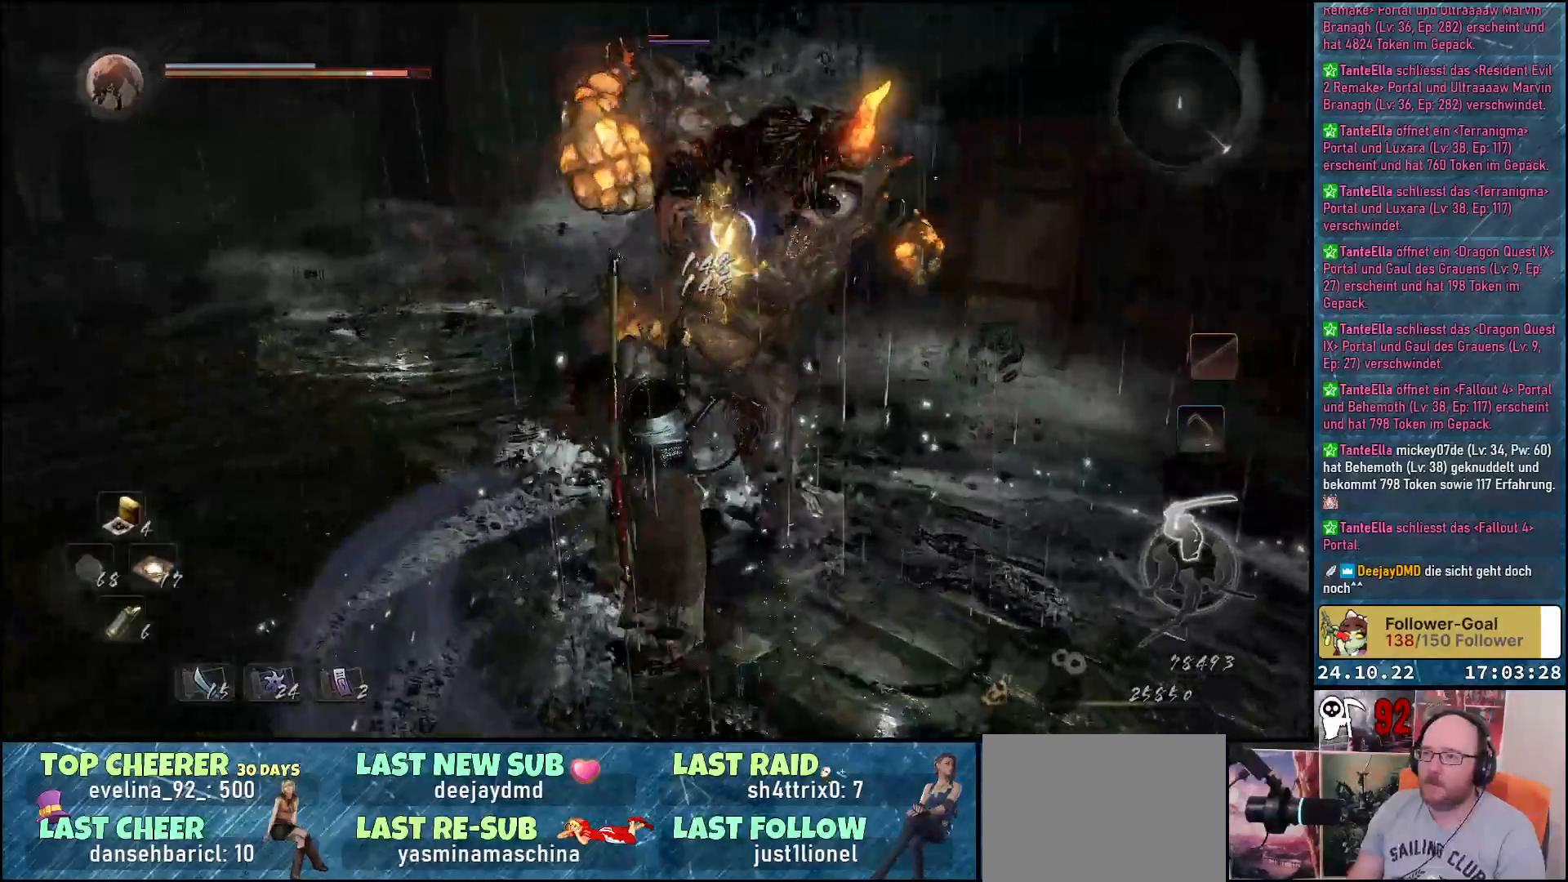
{"buttons": [], "left_stick": "down", "right_stick": "center", "events": [[83, "A", "up"], [167, "A", "down"], [217, "A", "up"], [283, "A", "down"], [350, "A", "up"], [433, "A", "down"], [483, "A", "up"]]}
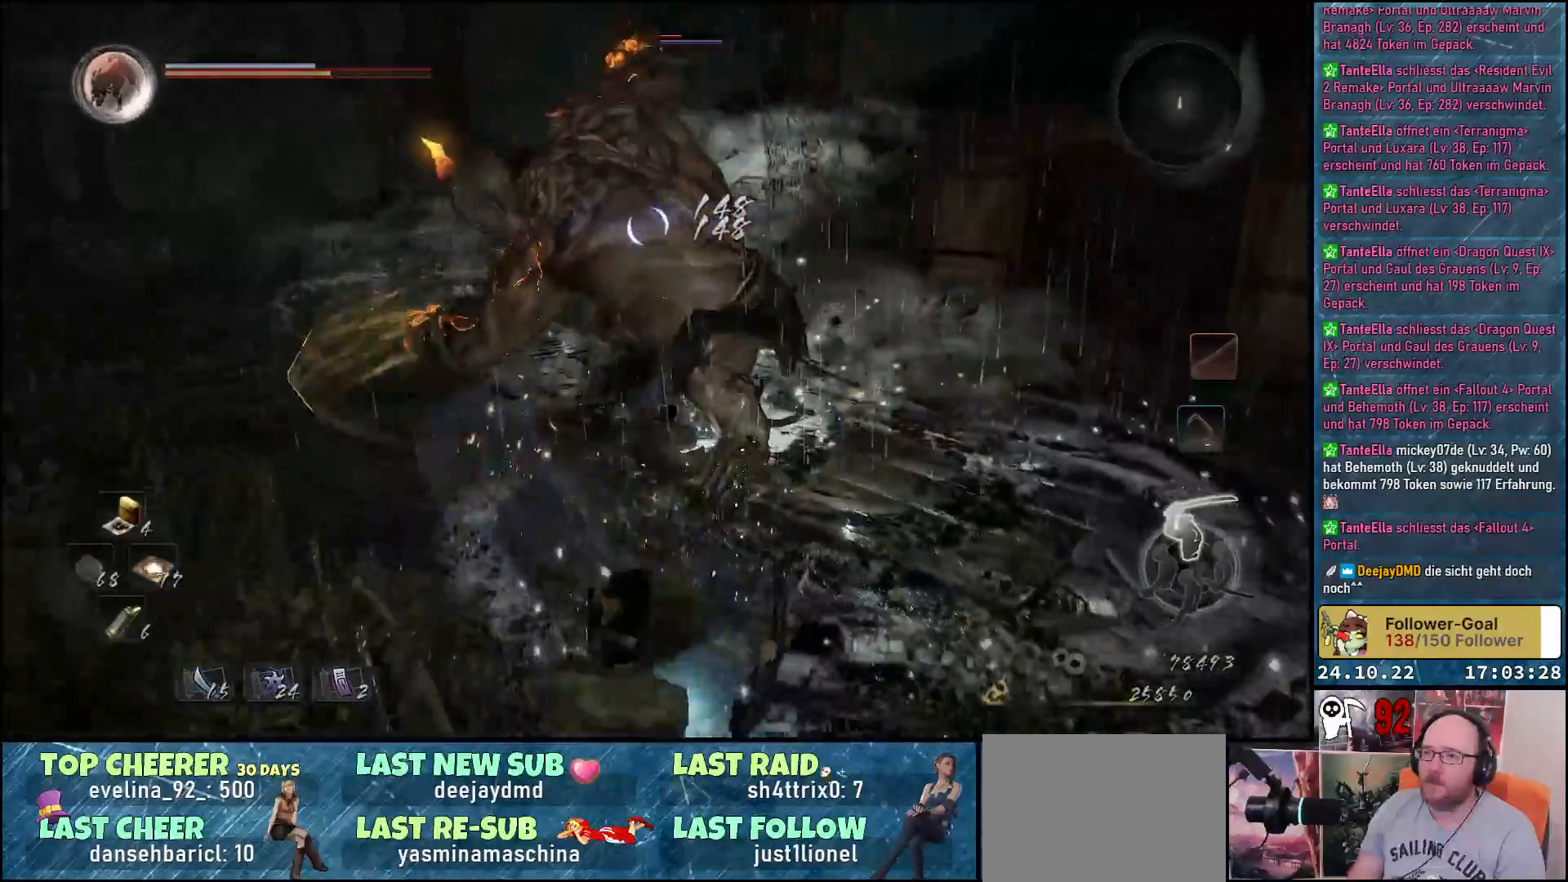
{"buttons": ["A"], "left_stick": "down", "right_stick": "center", "events": [[50, "A", "down"], [117, "A", "up"], [183, "A", "down"], [250, "A", "up"], [333, "A", "down"], [367, "A", "up"], [467, "A", "down"]]}
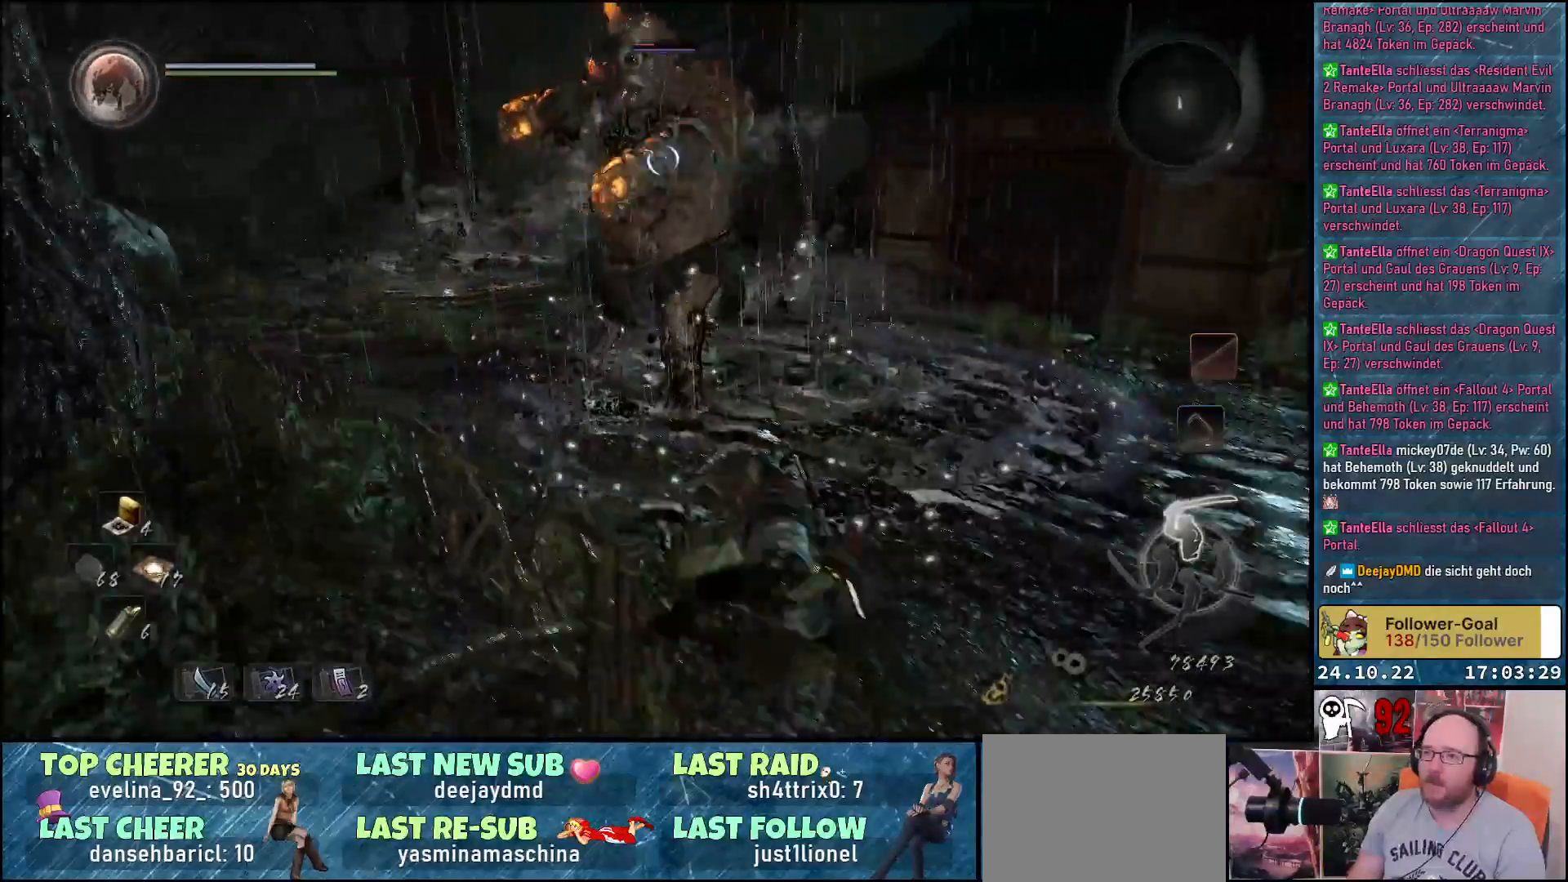
{"buttons": [], "left_stick": "down-left", "right_stick": "center", "events": [[17, "A", "up"], [100, "A", "down"], [150, "A", "up"], [400, "left_stick", "down-left"]]}
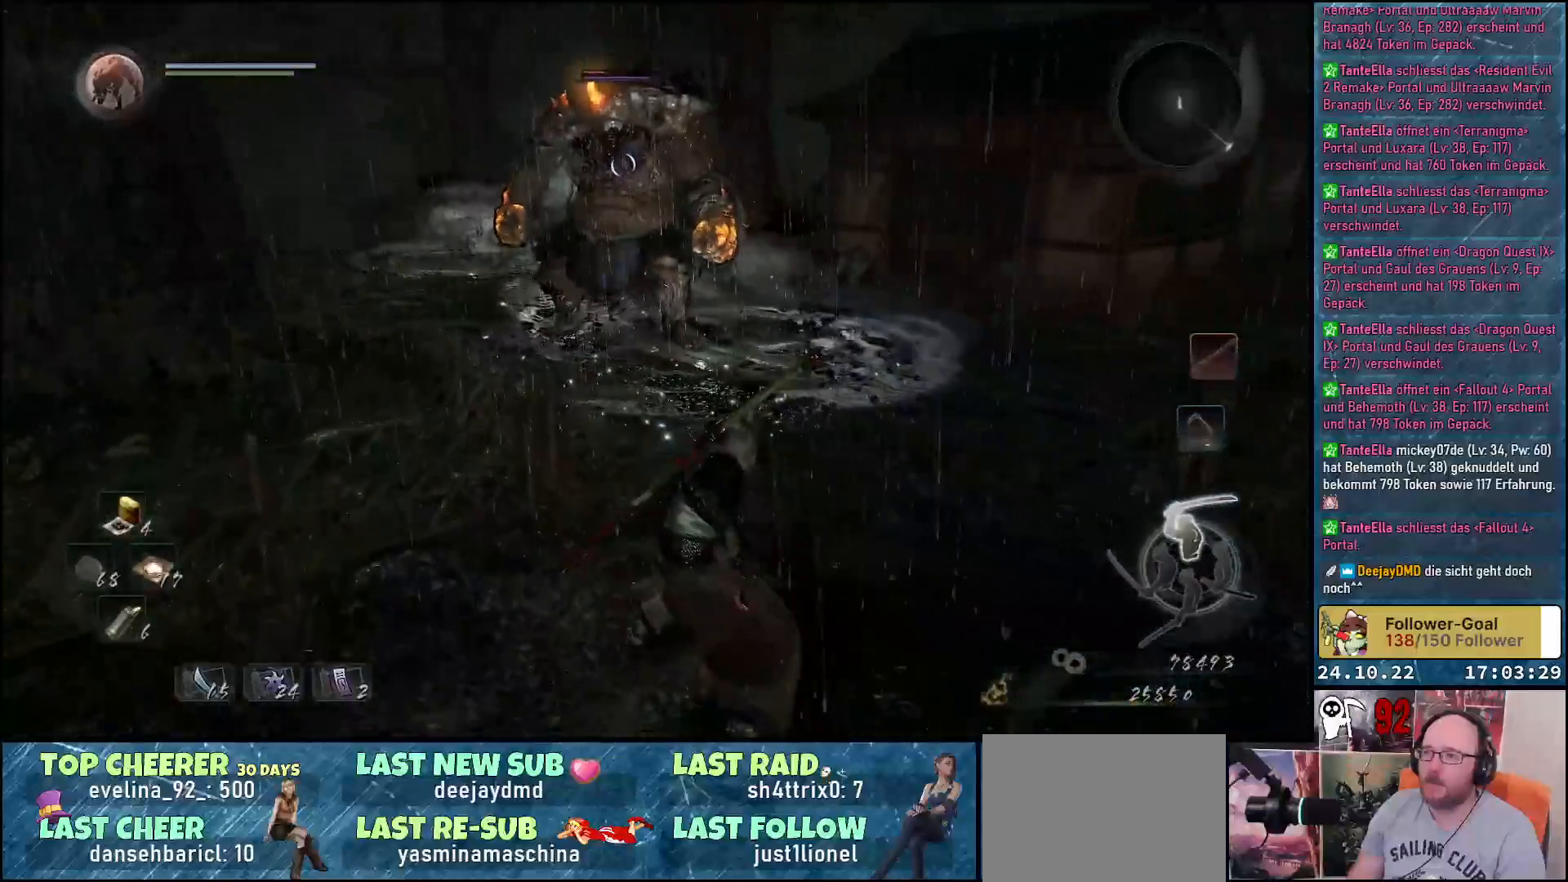
{"buttons": [], "left_stick": "left", "right_stick": "center", "events": [[333, "left_stick", "left"]]}
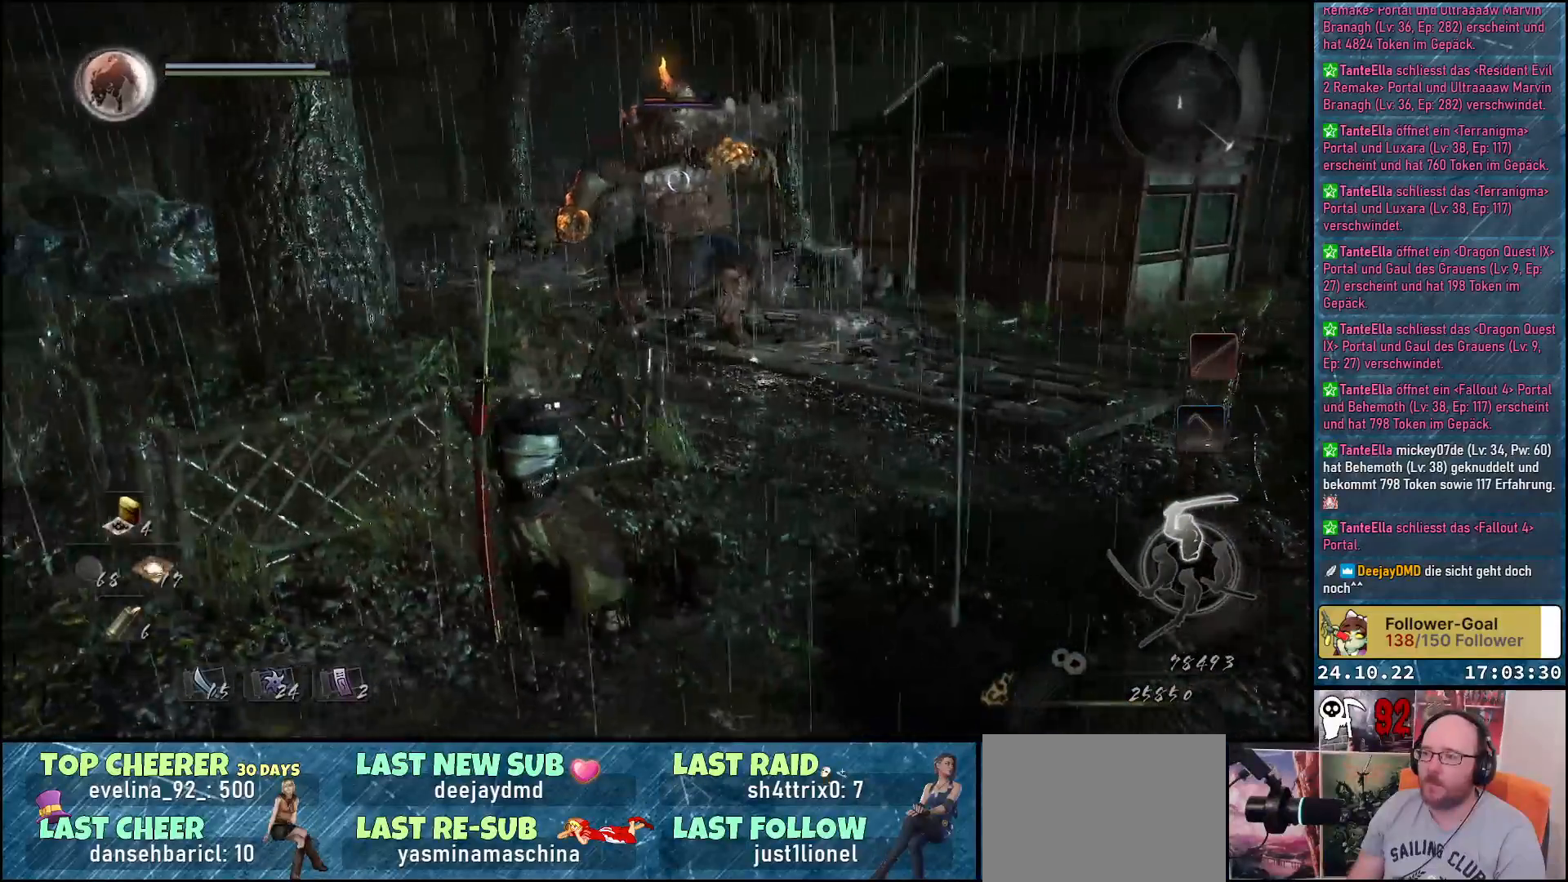
{"buttons": [], "left_stick": "left", "right_stick": "center", "events": []}
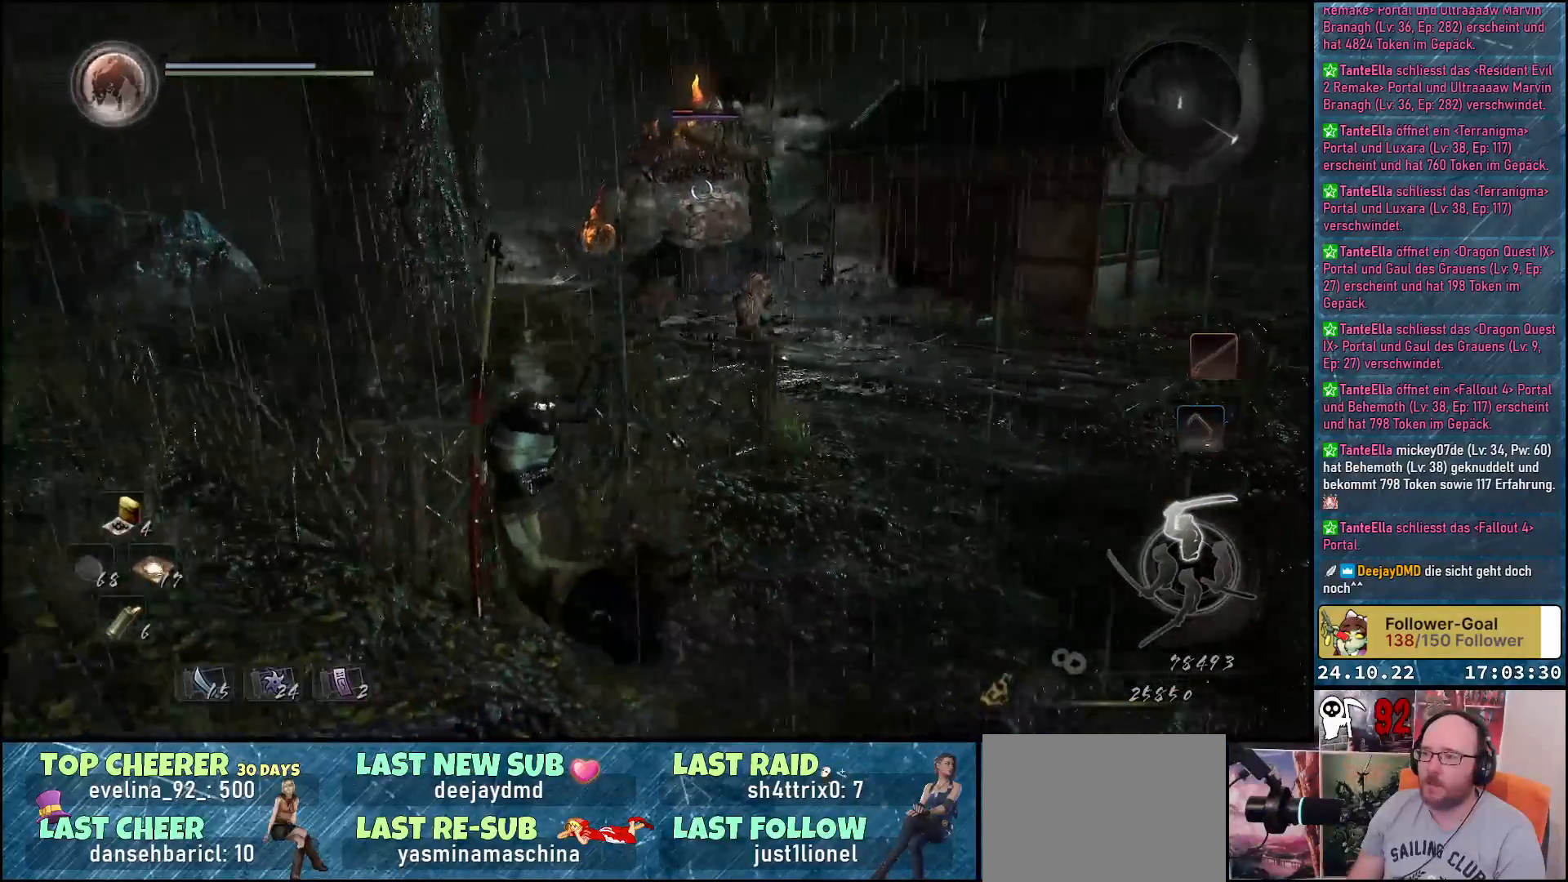
{"buttons": [], "left_stick": "left", "right_stick": "center", "events": []}
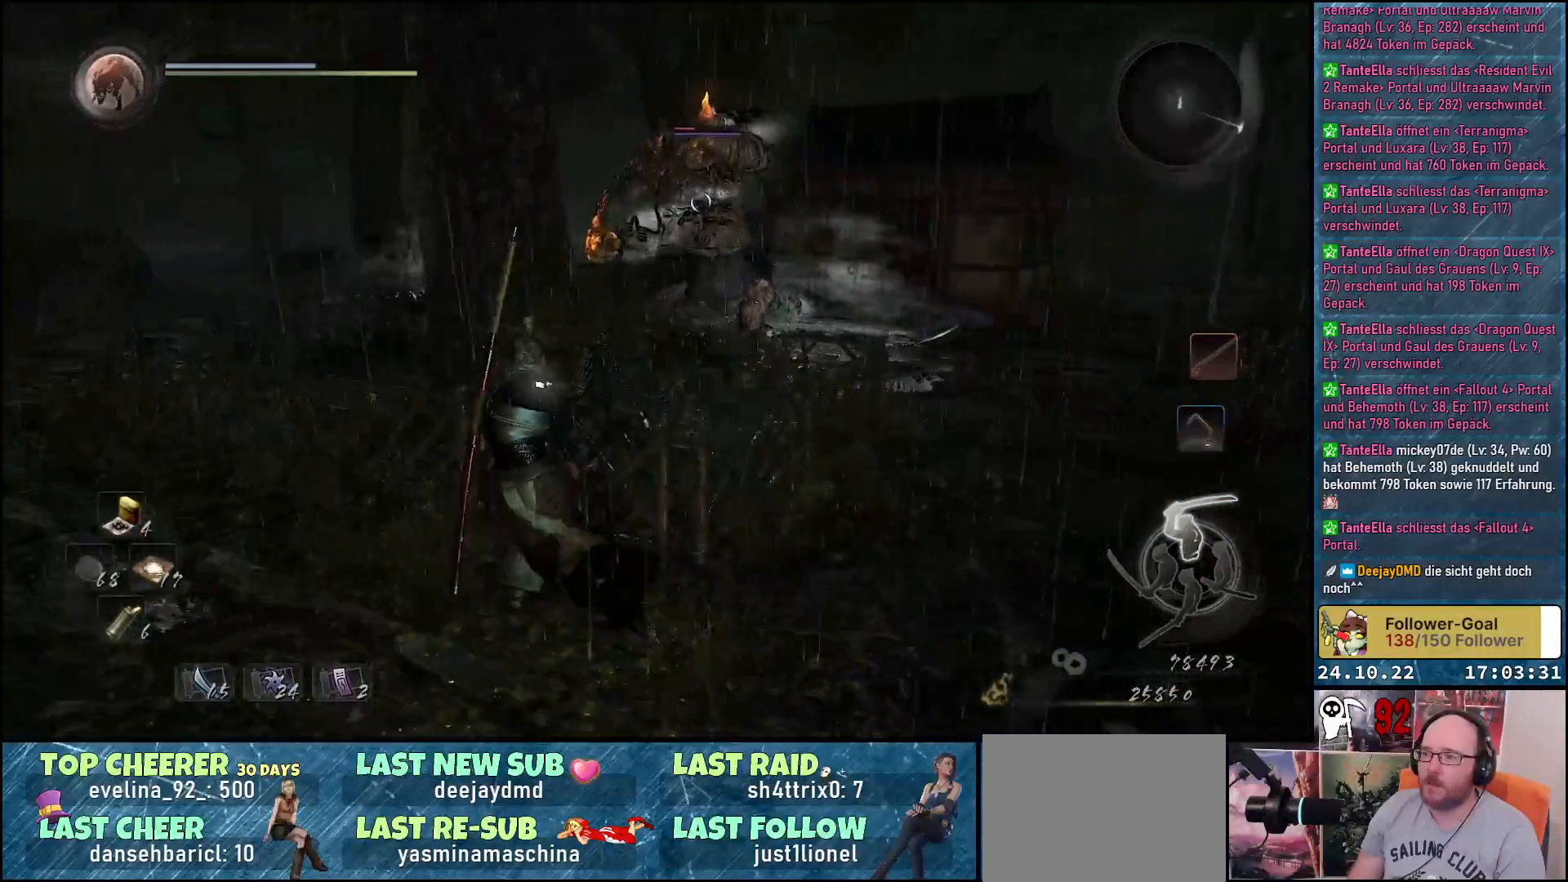
{"buttons": [], "left_stick": "center", "right_stick": "center", "events": [[383, "left_stick", "center"]]}
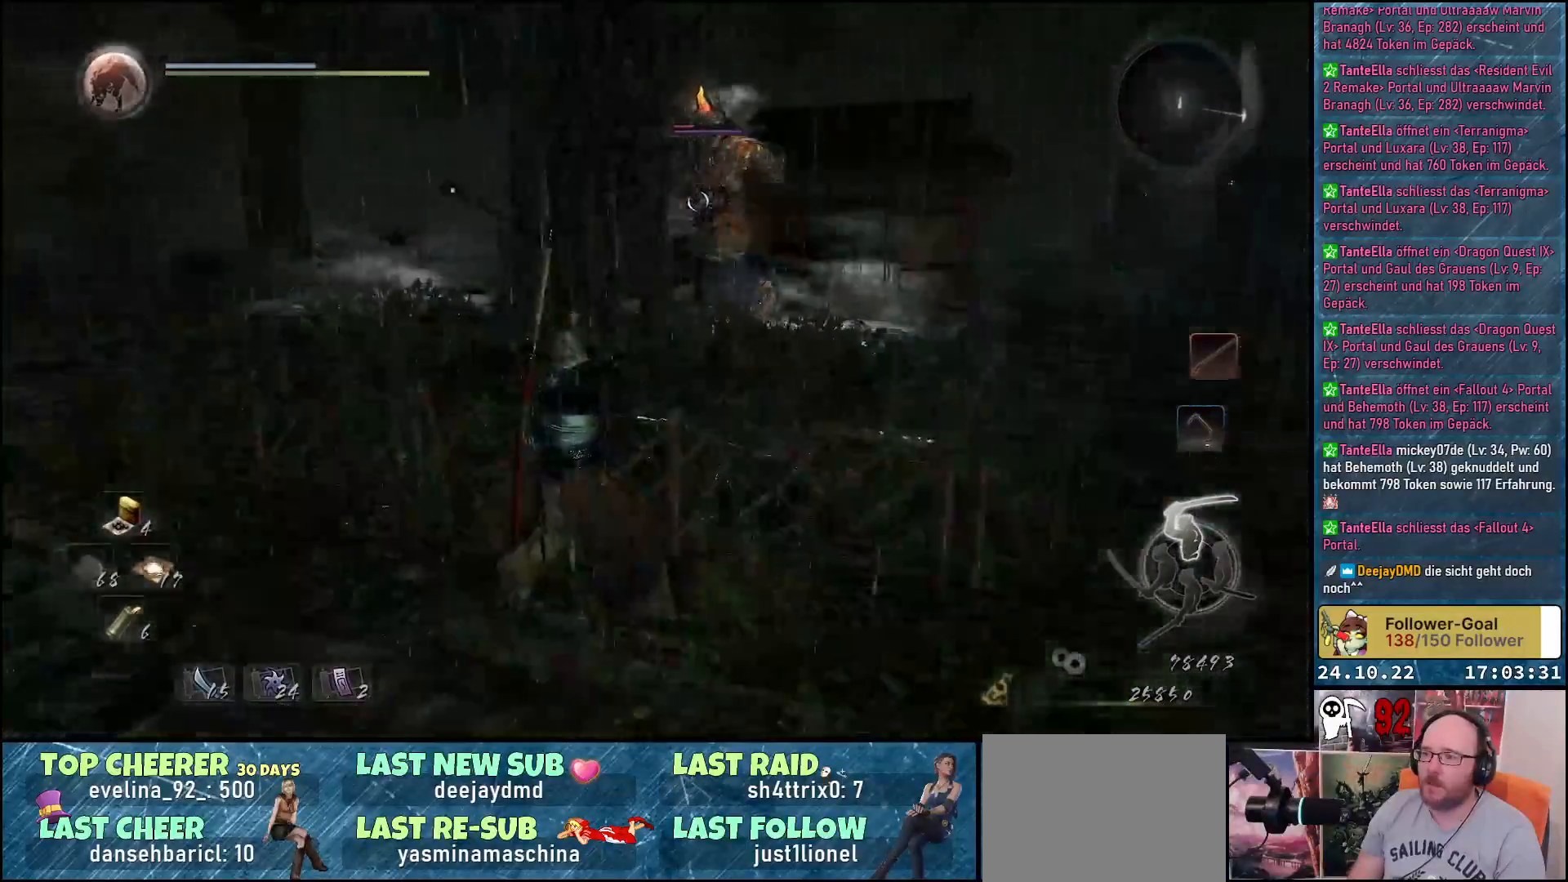
{"buttons": [], "left_stick": "center", "right_stick": "center", "events": []}
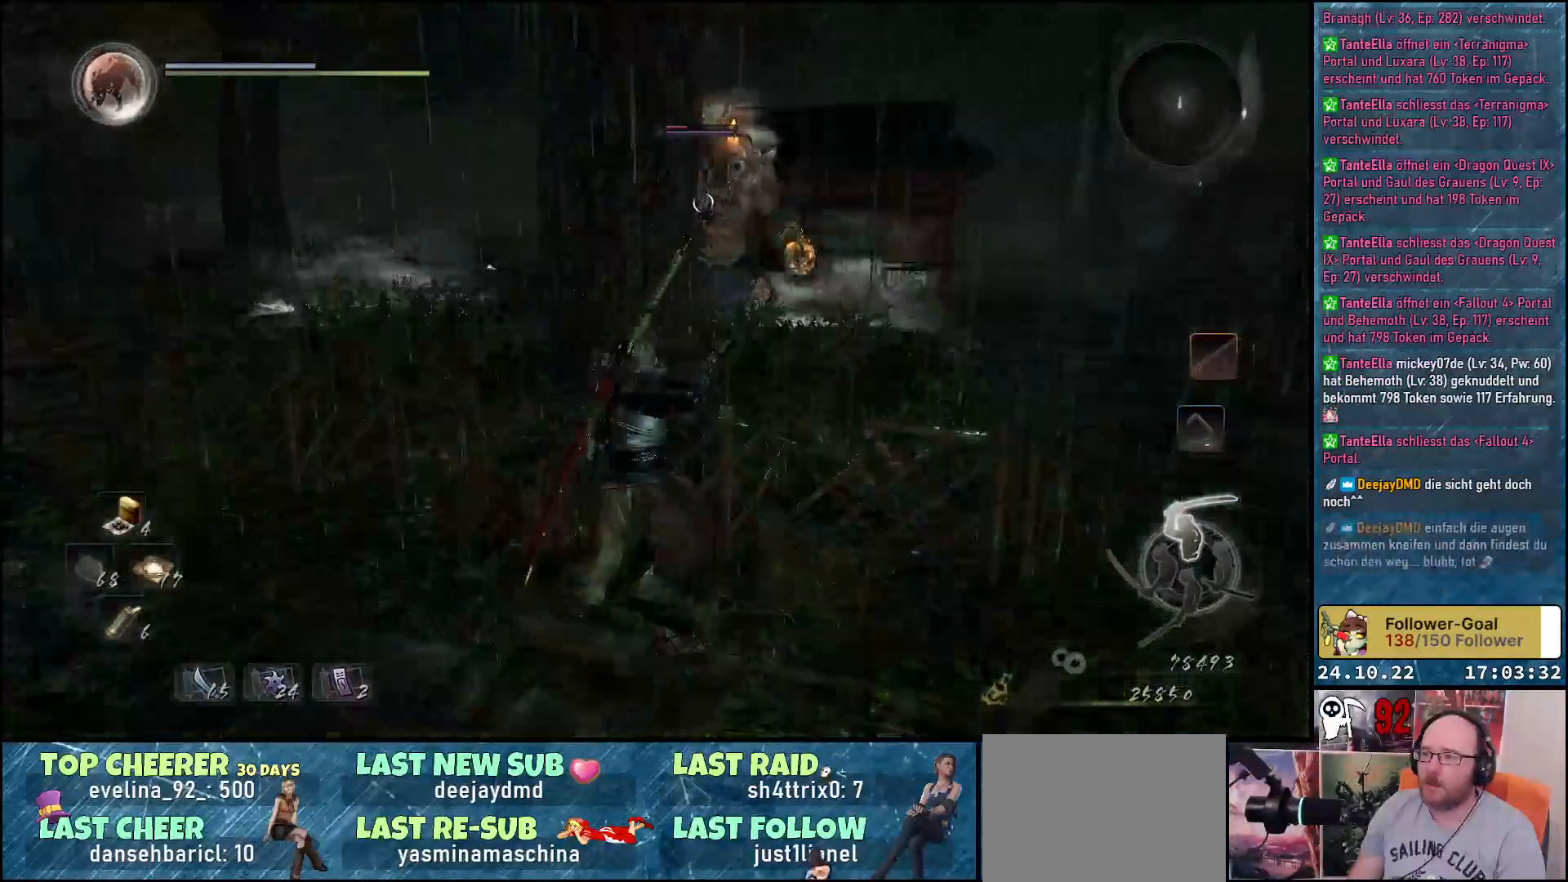
{"buttons": [], "left_stick": "center", "right_stick": "center", "events": []}
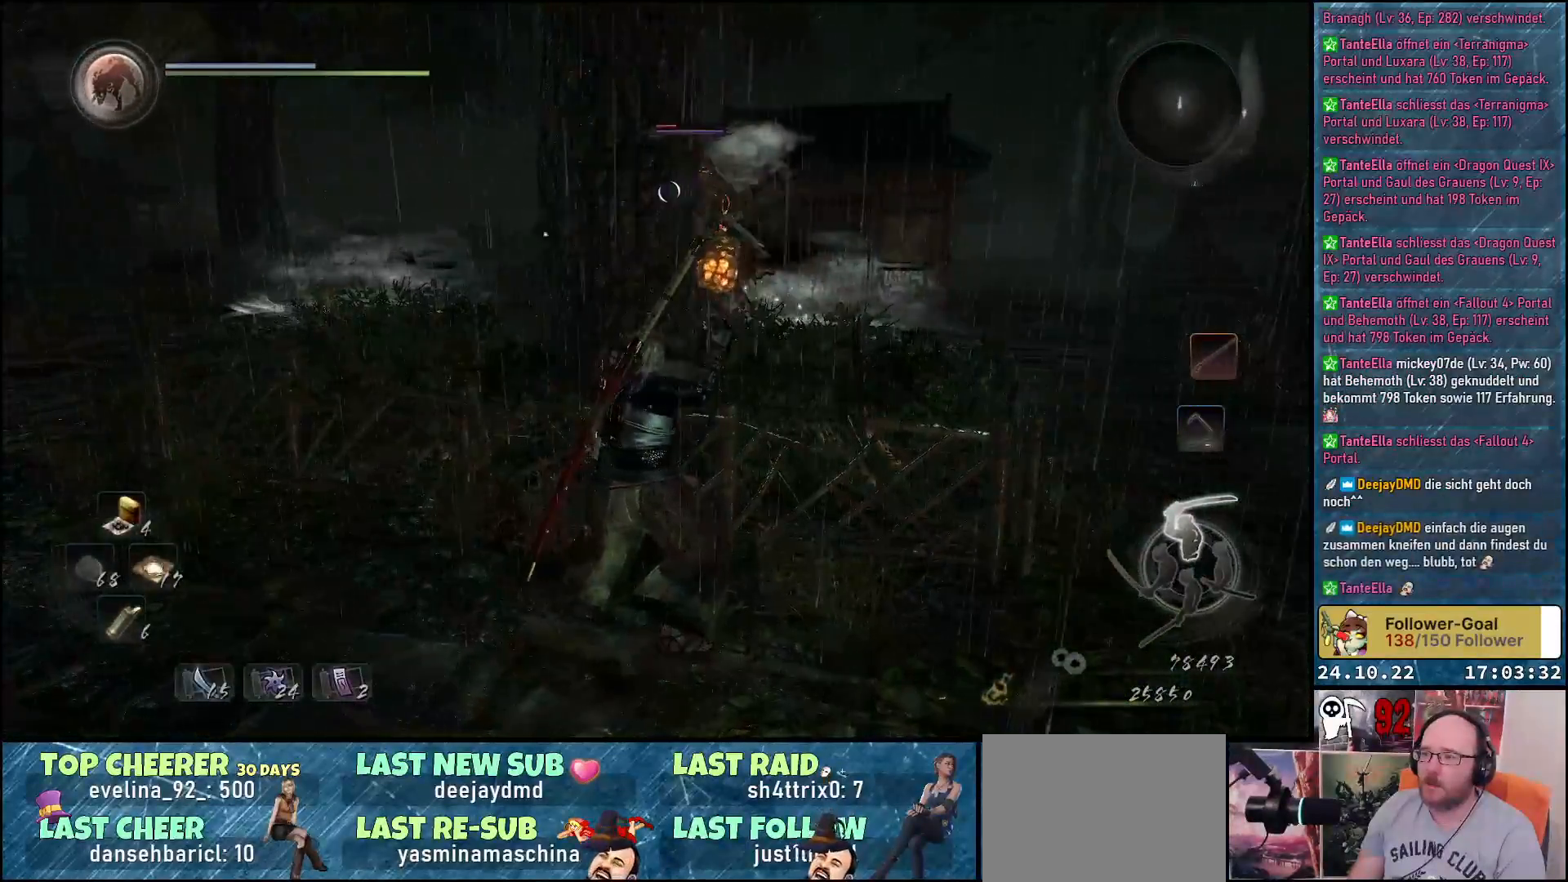
{"buttons": [], "left_stick": "left", "right_stick": "center", "events": [[350, "left_stick", "left"]]}
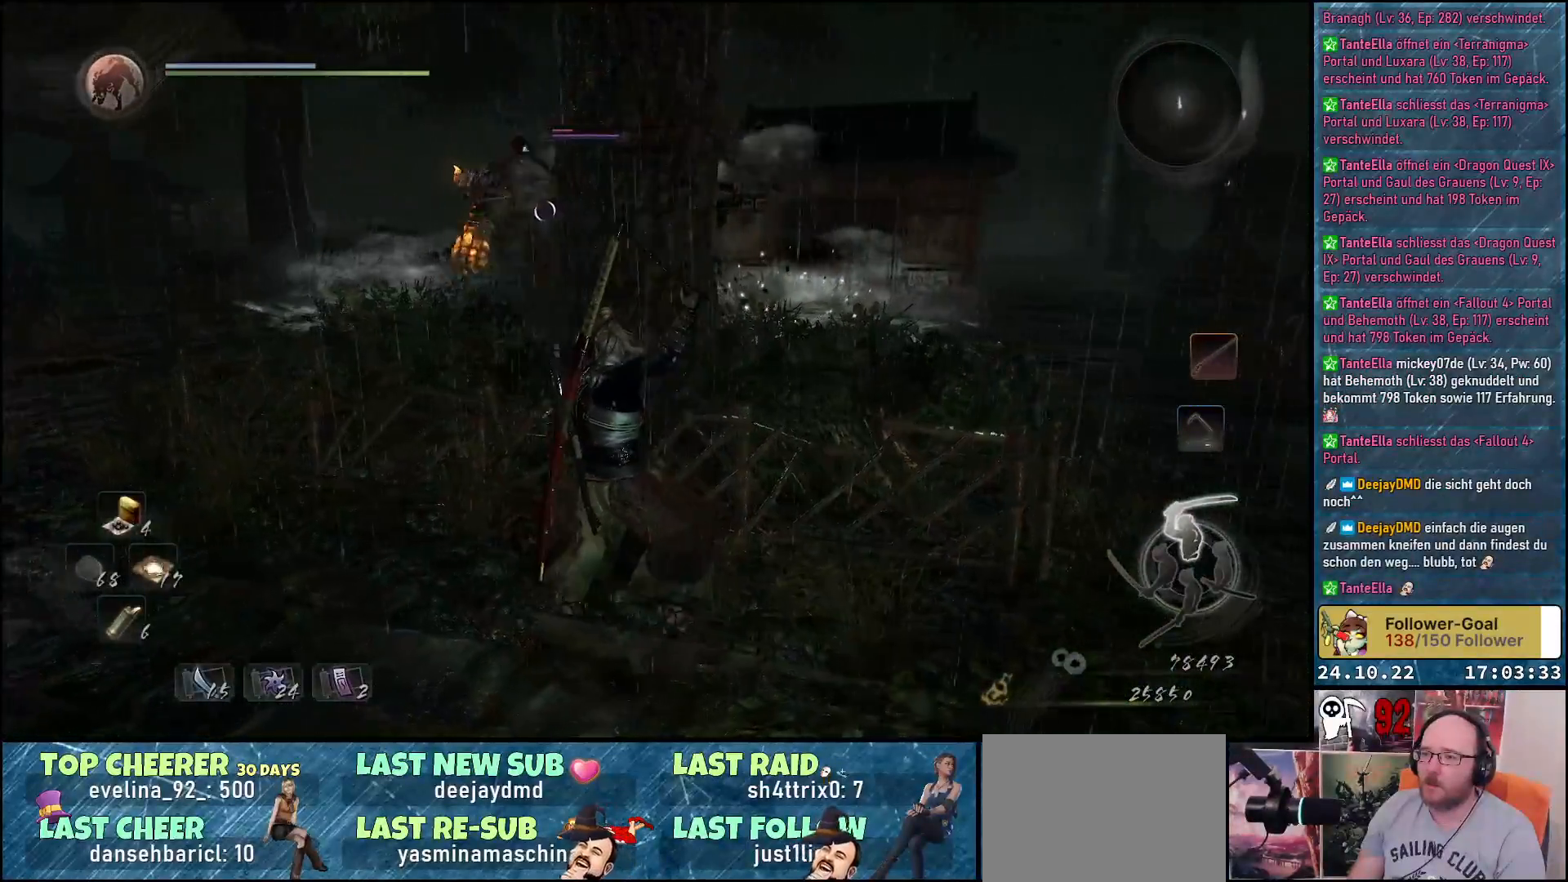
{"buttons": [], "left_stick": "left", "right_stick": "center", "events": []}
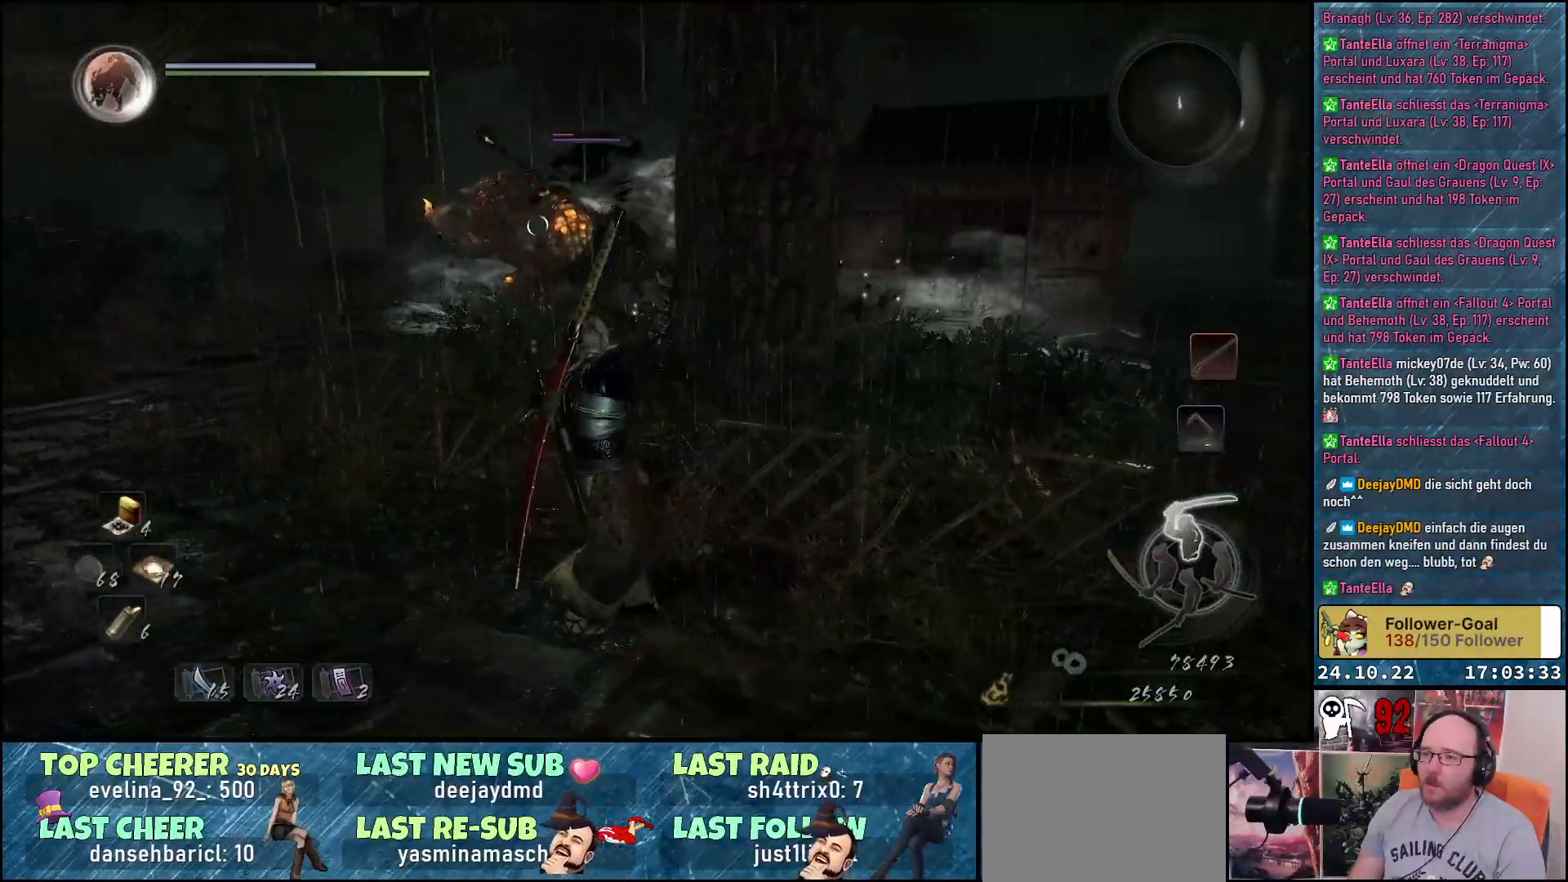
{"buttons": [], "left_stick": "center", "right_stick": "center", "events": [[133, "left_stick", "down-left"], [283, "left_stick", "down"], [500, "left_stick", "center"]]}
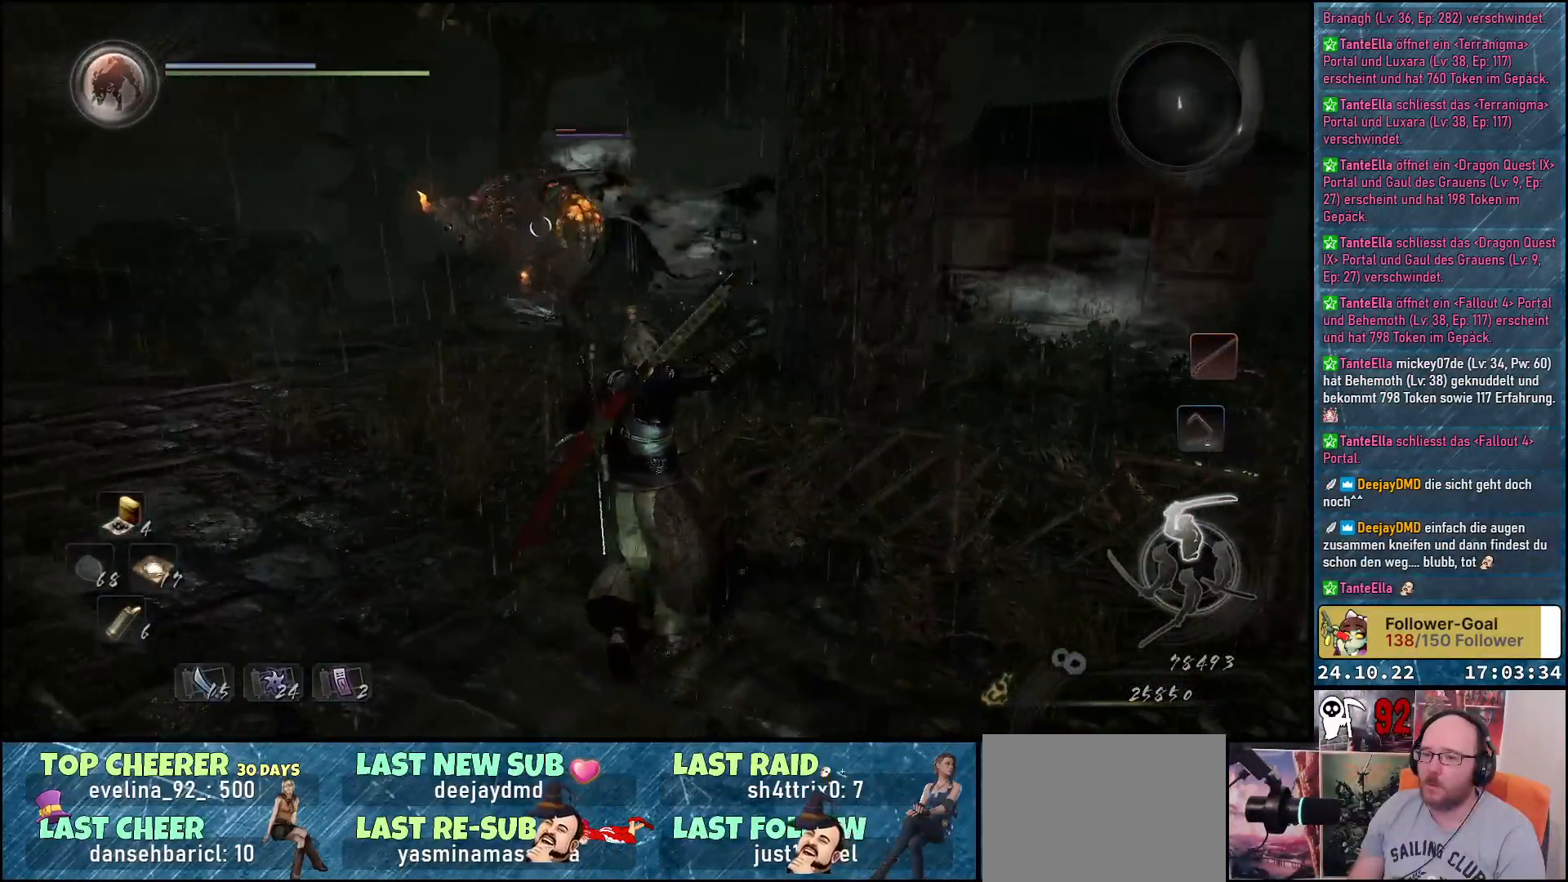
{"buttons": [], "left_stick": "up-left", "right_stick": "center", "events": [[133, "left_stick", "up"], [200, "left_stick", "up-left"]]}